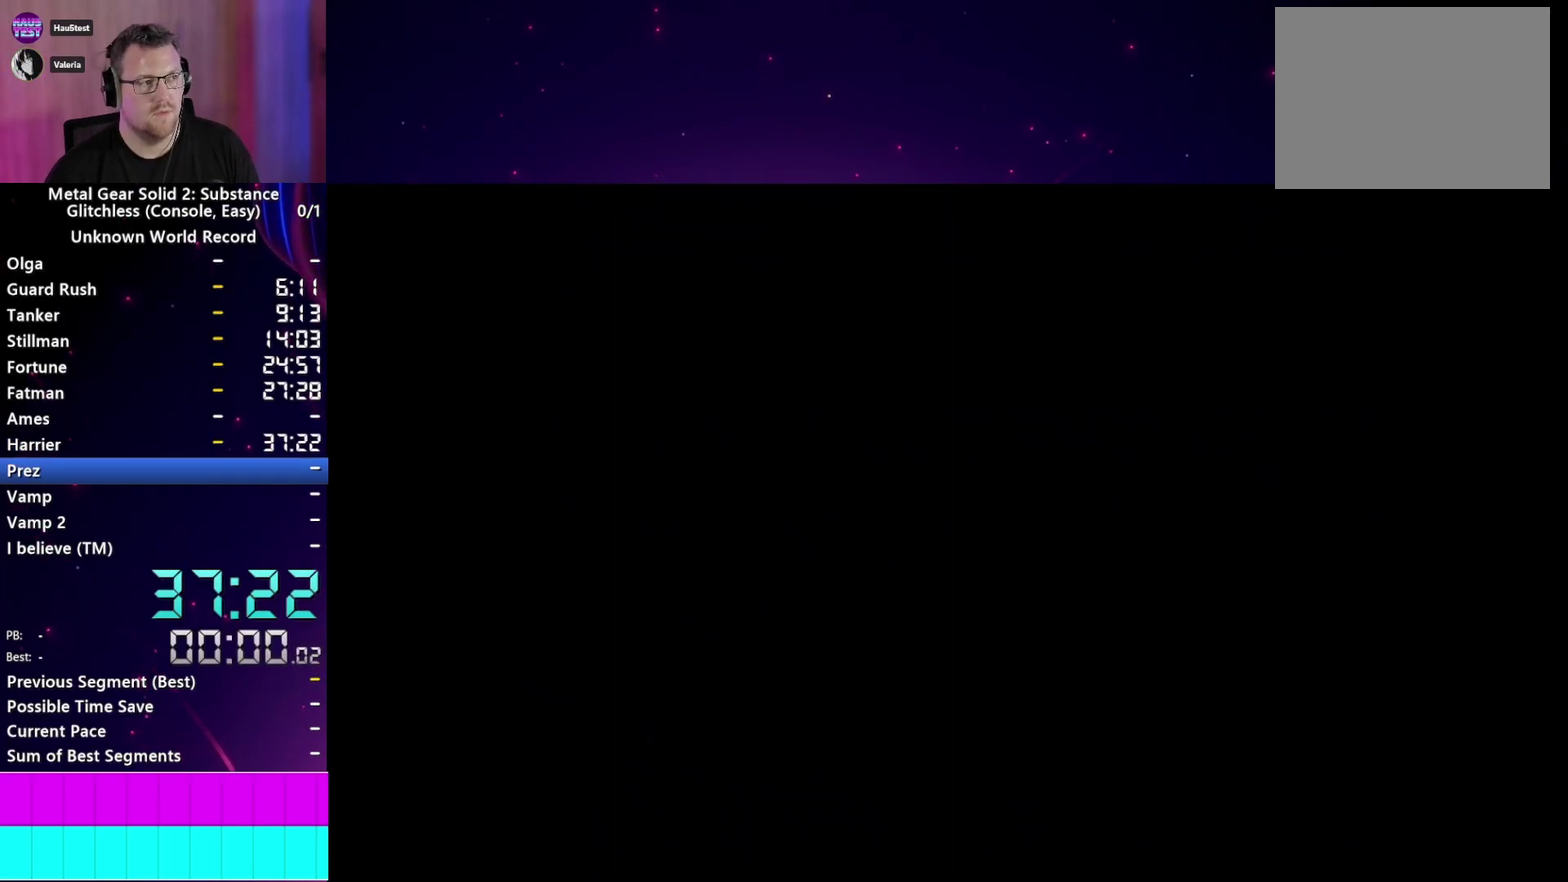
Gameplay with a controller (PlayStation layout); each line is a JSON object with the inputs held at the frame after it. "events" lists button and stick changes between this image and that frame as [ms after this image, input, new state], when the widget could be followed in between. This overlay highlights the sticks when they move; stick clicks (L3 R3) are not distinguishable. Not read: L3 R3.
{"buttons": ["CROSS"], "left_stick": "center", "right_stick": "center", "events": [[17, "CROSS", "up"], [67, "START", "down"], [100, "CROSS", "down"], [150, "START", "up"], [183, "CROSS", "up"], [233, "START", "down"], [283, "CROSS", "down"], [317, "START", "up"], [350, "CROSS", "up"], [417, "START", "down"], [433, "CROSS", "down"], [467, "START", "up"]]}
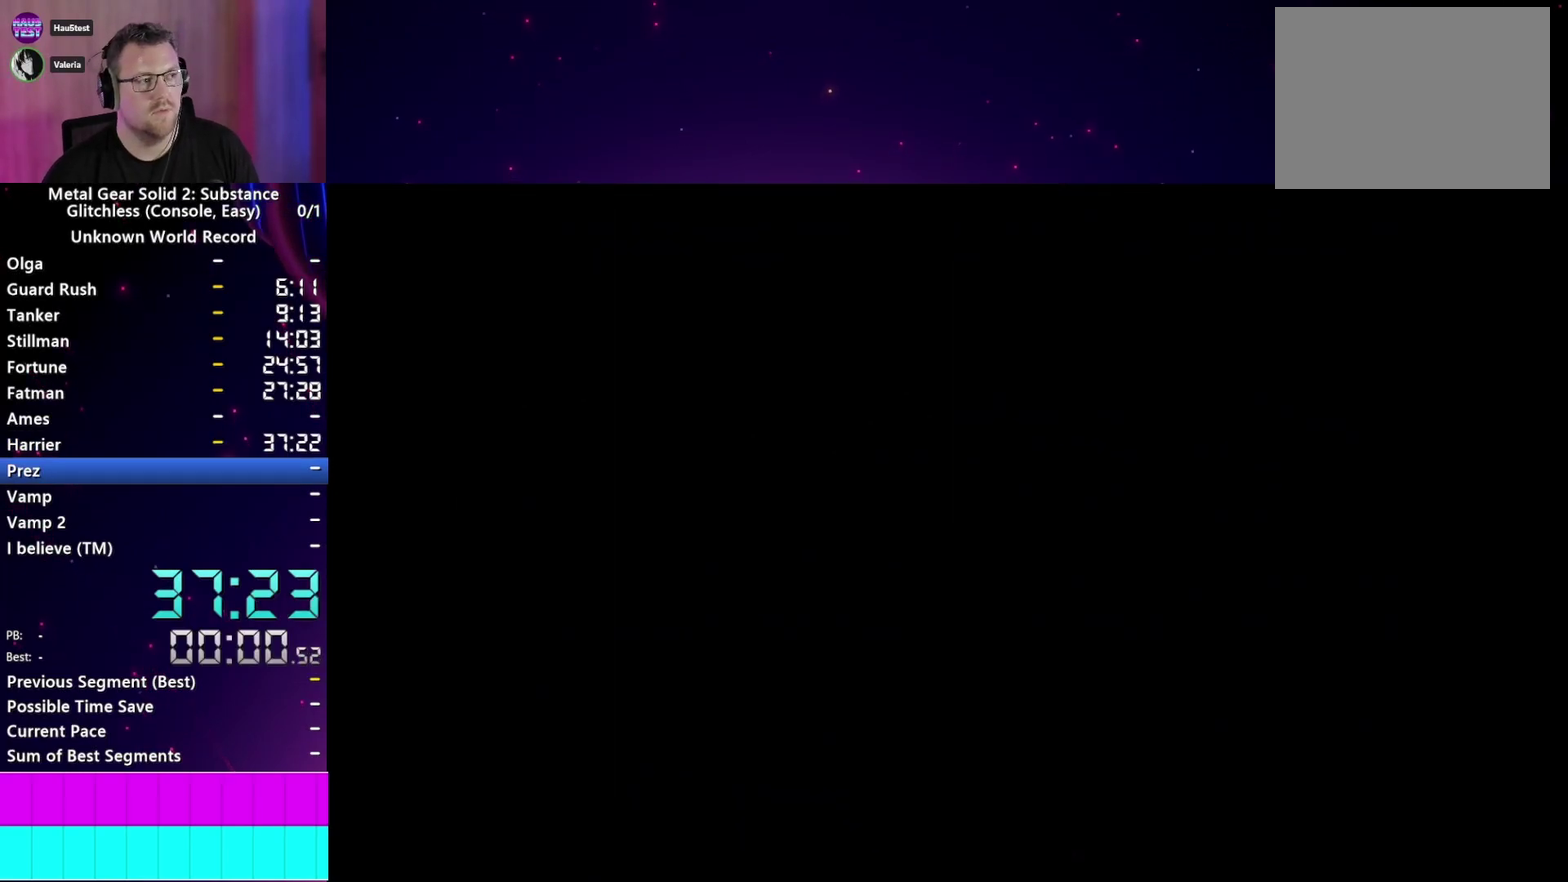
{"buttons": [], "left_stick": "center", "right_stick": "center", "events": [[17, "CROSS", "up"], [67, "START", "down"], [100, "CROSS", "down"], [150, "START", "up"], [167, "CROSS", "up"], [250, "START", "down"], [267, "CROSS", "down"], [333, "CROSS", "up"], [333, "START", "up"], [433, "CROSS", "down"], [433, "START", "down"], [500, "CROSS", "up"], [500, "START", "up"]]}
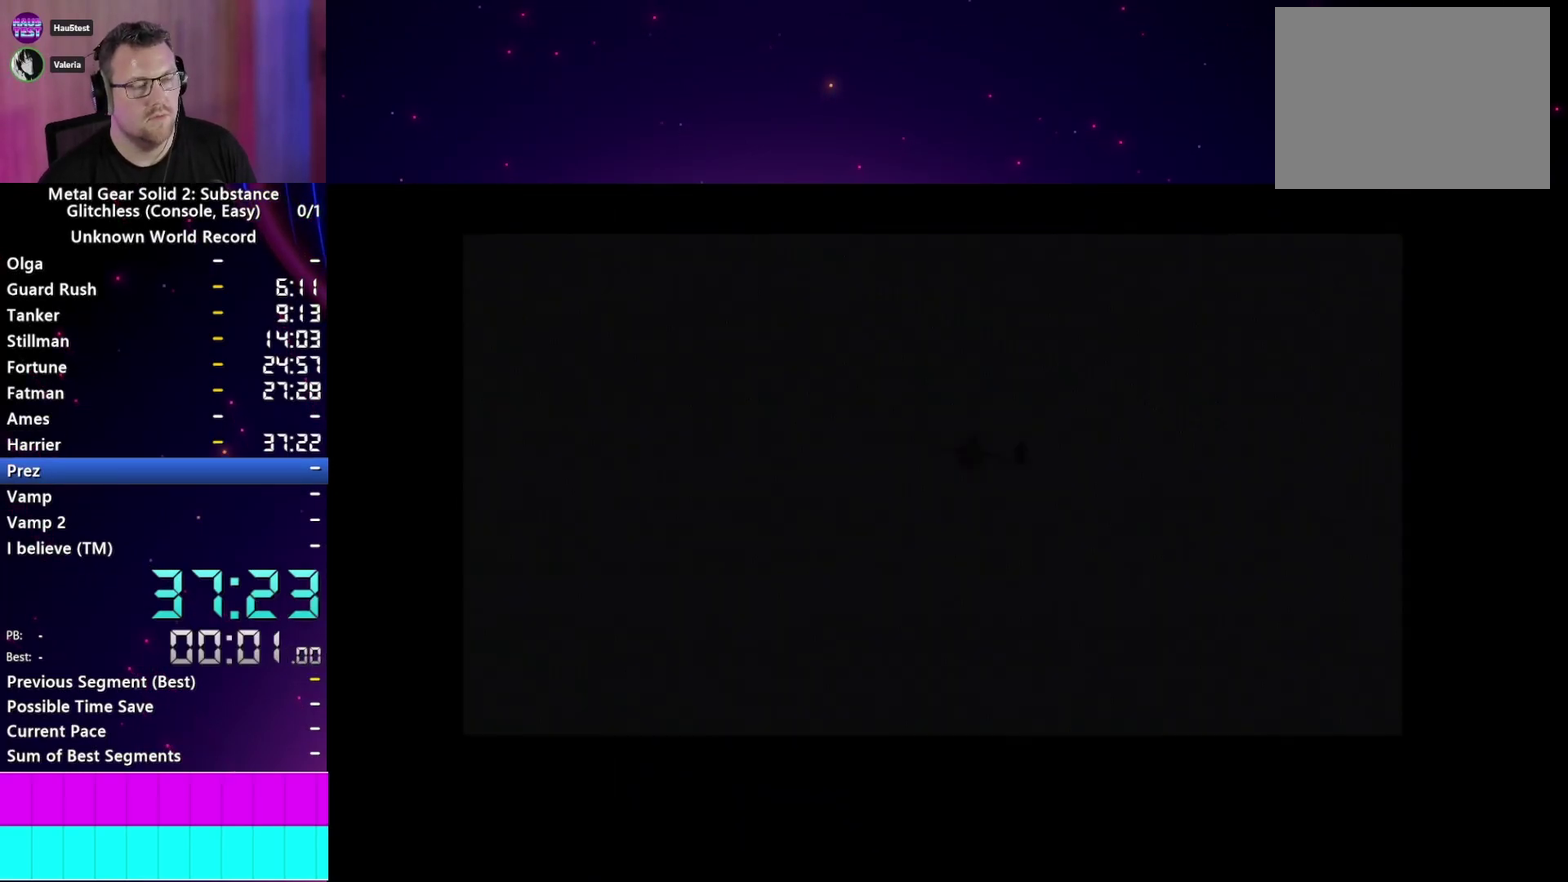
{"buttons": ["START"], "left_stick": "center", "right_stick": "center", "events": [[100, "CROSS", "down"], [100, "START", "down"], [167, "CROSS", "up"], [183, "START", "up"], [267, "CROSS", "down"], [300, "START", "down"], [350, "CROSS", "up"], [367, "START", "up"], [433, "CROSS", "down"], [450, "START", "down"], [500, "CROSS", "up"]]}
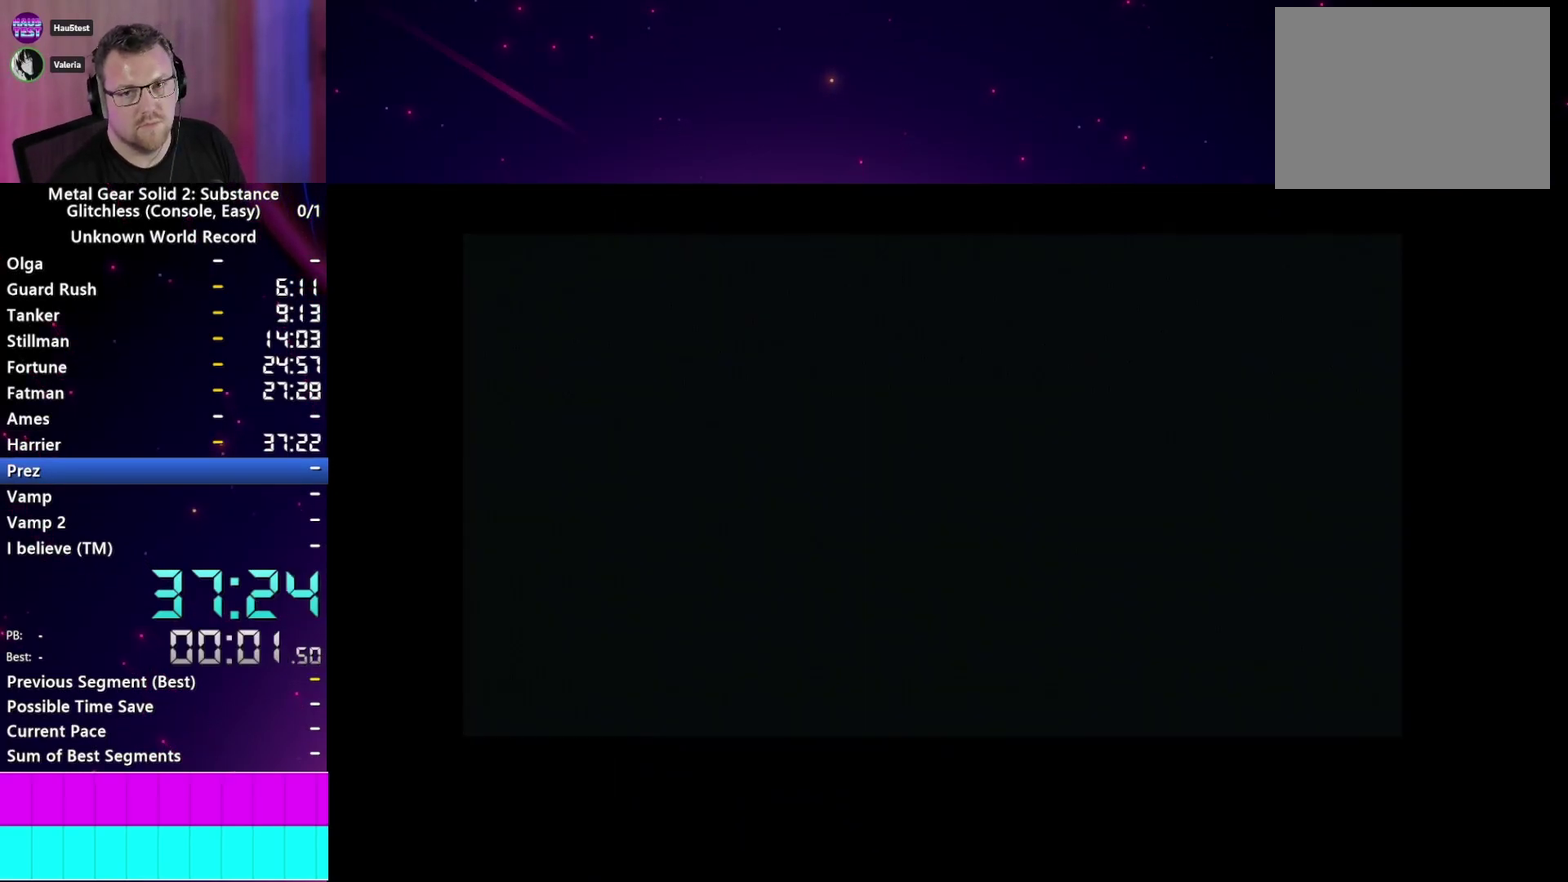
{"buttons": ["START"], "left_stick": "center", "right_stick": "center", "events": [[33, "START", "up"], [100, "CROSS", "down"], [133, "START", "down"], [167, "CROSS", "up"], [217, "START", "up"], [267, "CROSS", "down"], [333, "CROSS", "up"], [333, "START", "down"], [383, "START", "up"], [417, "CROSS", "down"], [483, "CROSS", "up"], [500, "START", "down"]]}
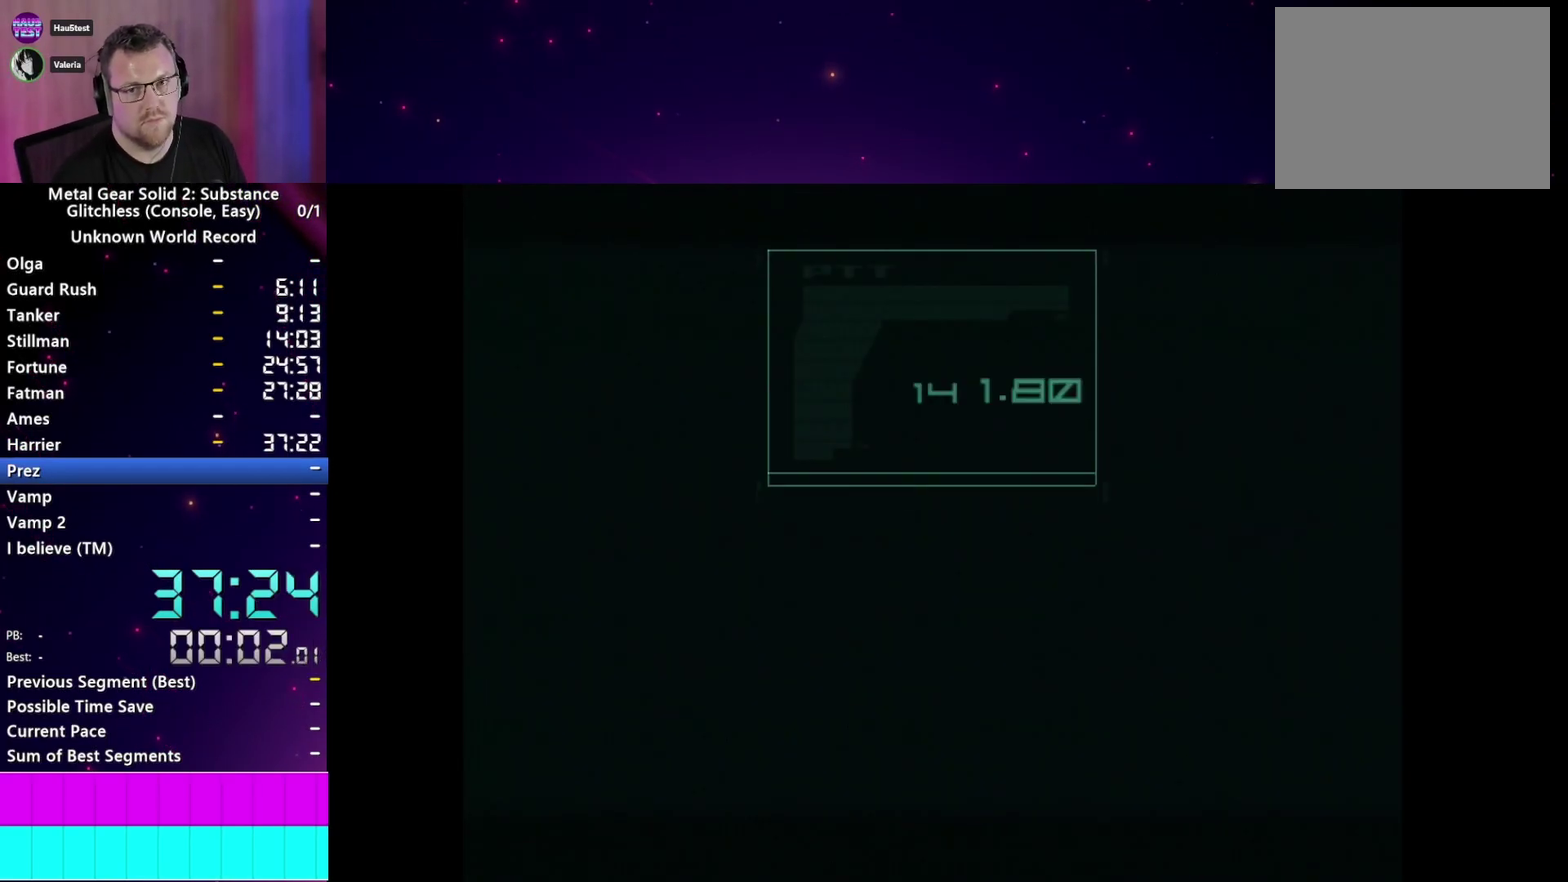
{"buttons": [], "left_stick": "center", "right_stick": "center", "events": [[67, "START", "up"], [83, "CROSS", "down"], [150, "CROSS", "up"], [167, "START", "down"], [250, "CROSS", "down"], [250, "START", "up"], [317, "CROSS", "up"], [350, "START", "down"], [383, "CROSS", "down"], [433, "START", "up"], [467, "CROSS", "up"]]}
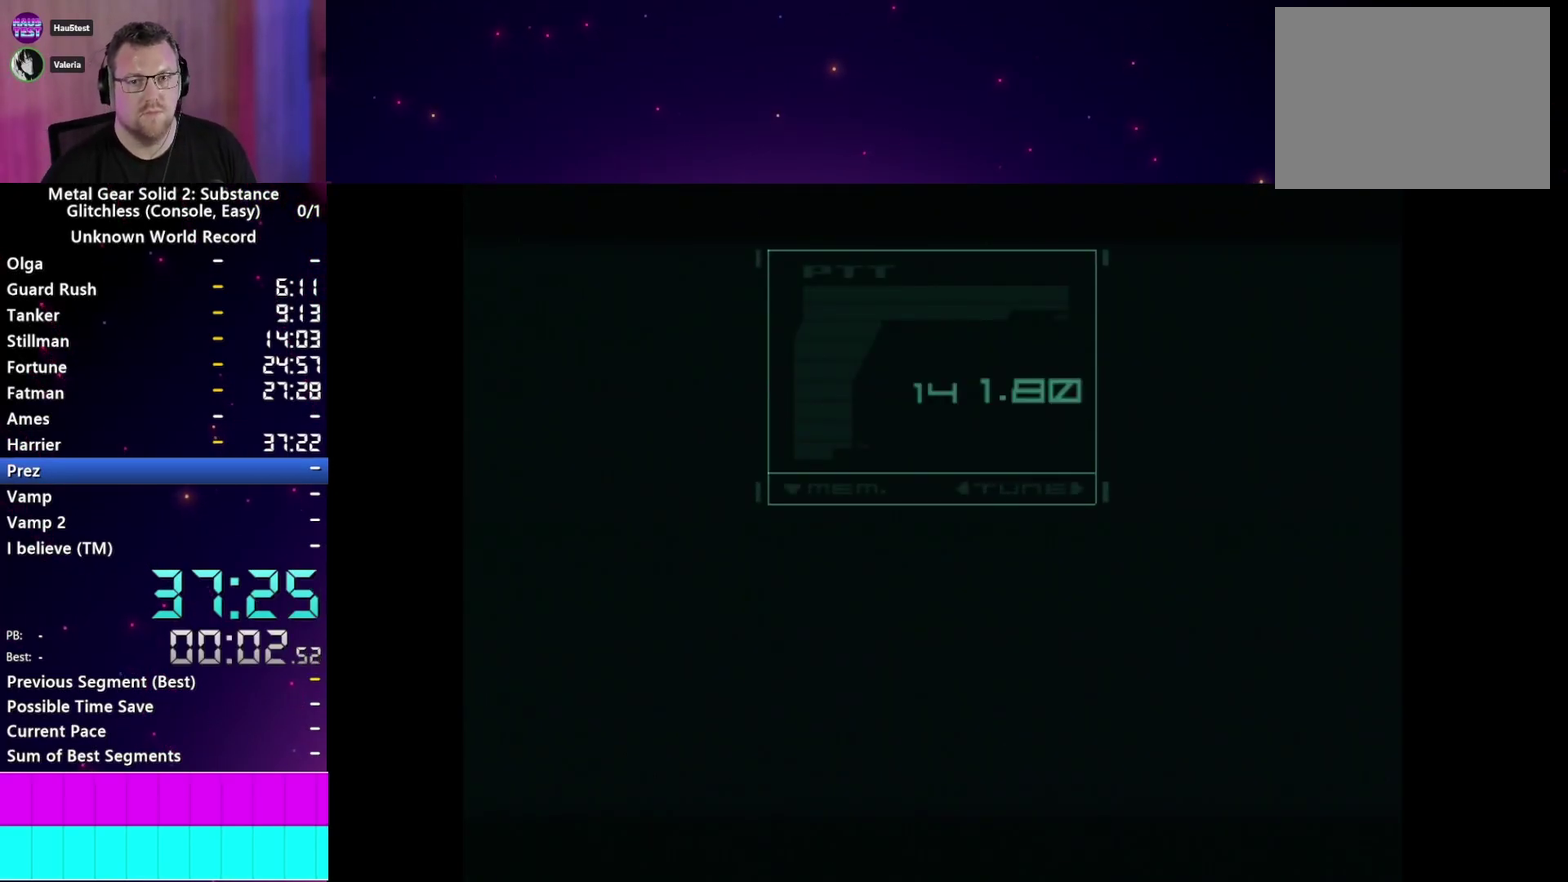
{"buttons": ["START"], "left_stick": "center", "right_stick": "center", "events": [[33, "START", "down"], [50, "CROSS", "down"], [133, "START", "up"], [150, "CROSS", "up"], [217, "CROSS", "down"], [250, "START", "down"], [300, "CROSS", "up"], [317, "START", "up"], [383, "CROSS", "down"], [433, "START", "down"], [450, "CROSS", "up"]]}
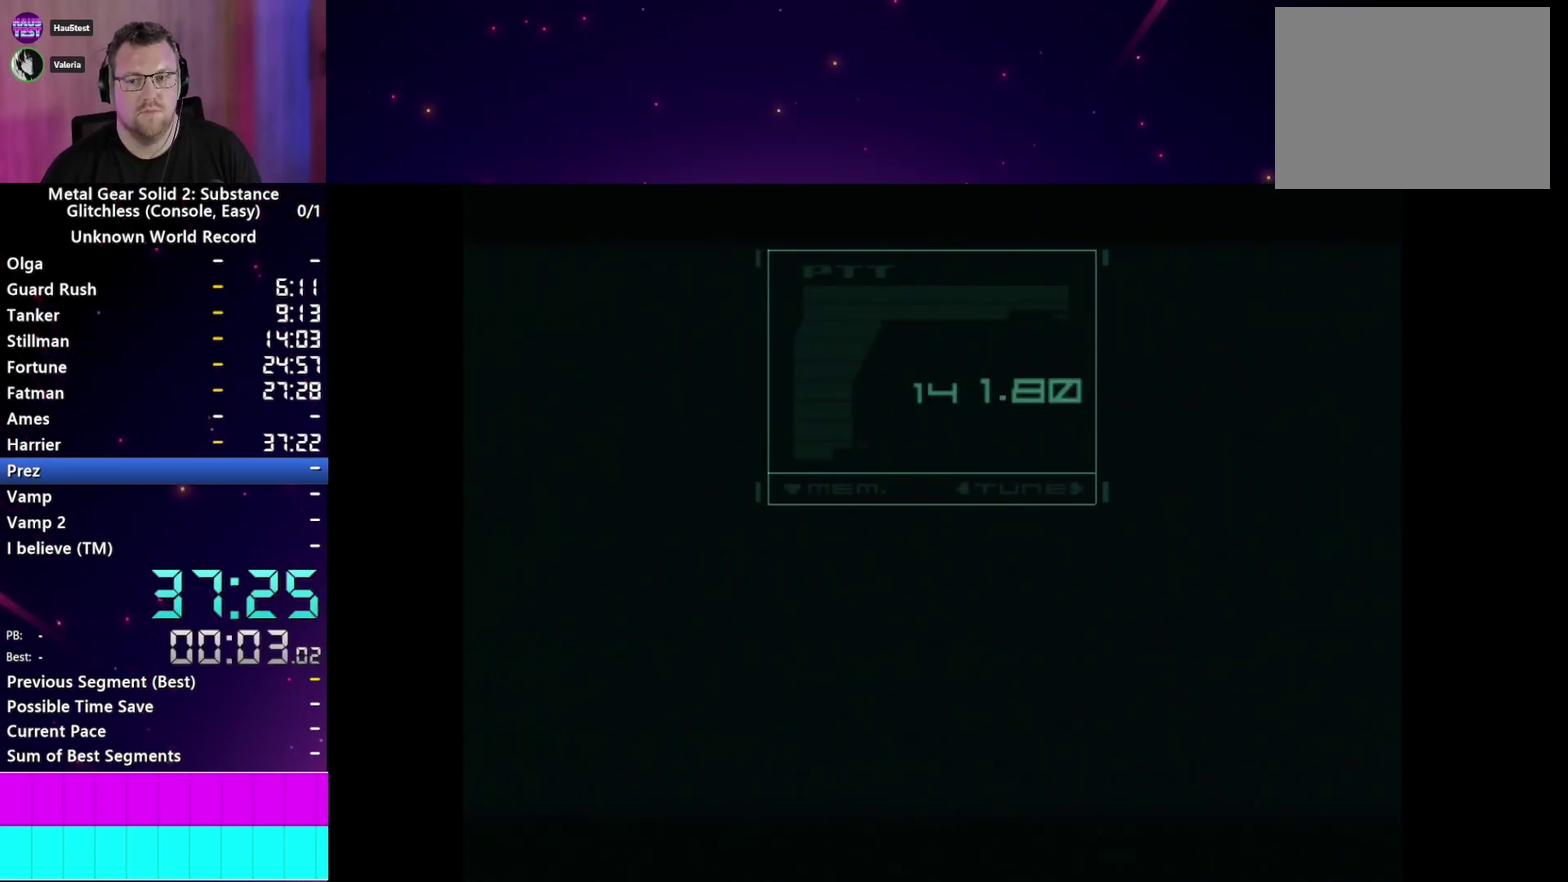
{"buttons": [], "left_stick": "center", "right_stick": "center", "events": [[17, "START", "up"], [167, "TRIANGLE", "down"], [250, "TRIANGLE", "up"], [350, "TRIANGLE", "down"], [417, "TRIANGLE", "up"]]}
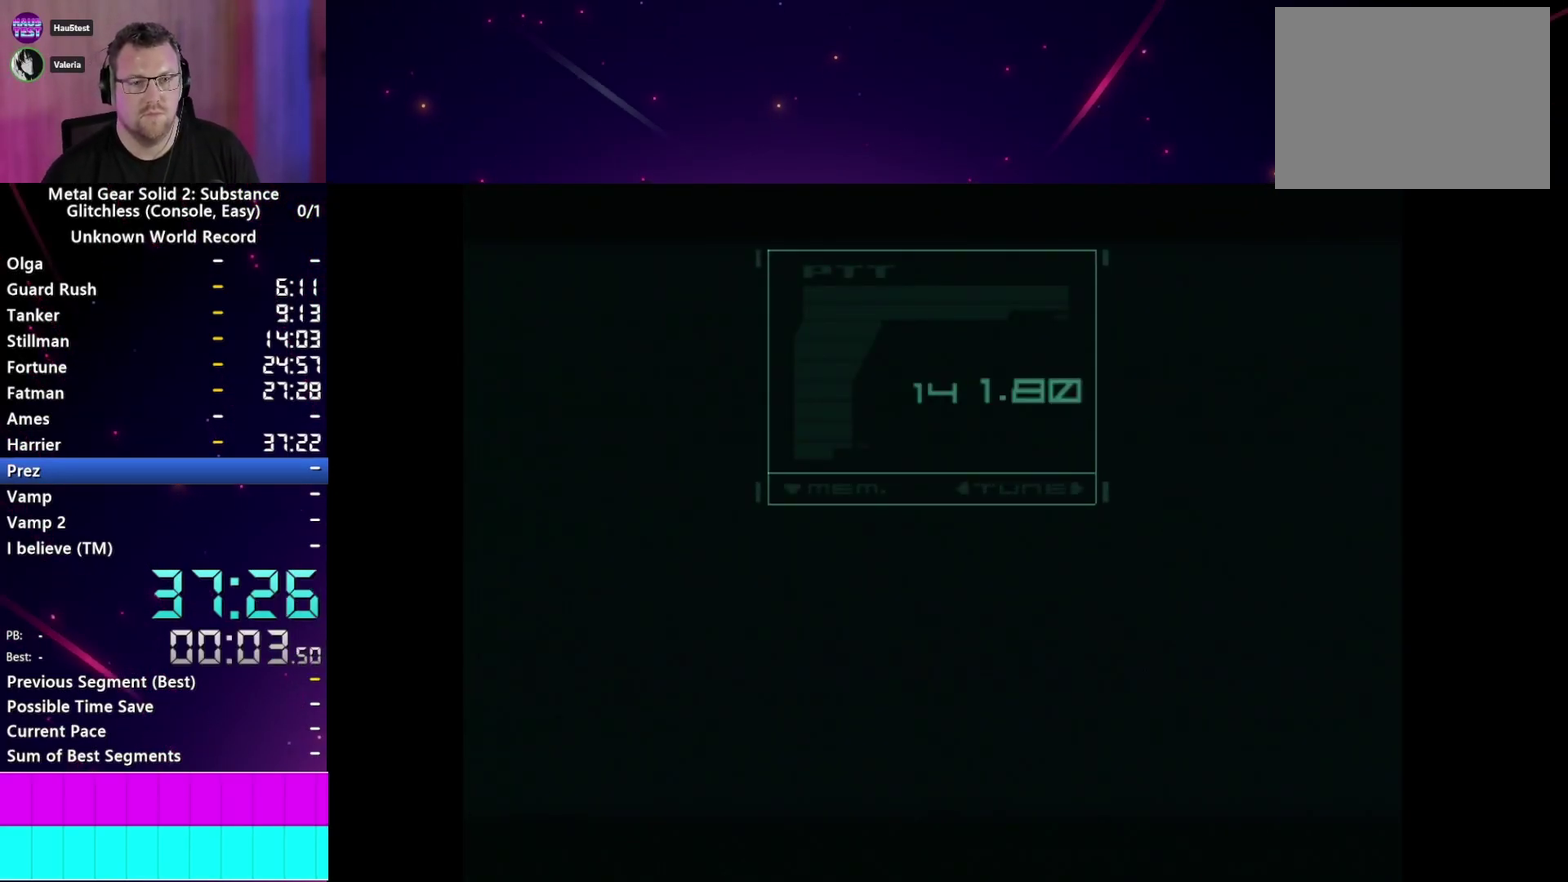
{"buttons": [], "left_stick": "center", "right_stick": "center", "events": [[17, "TRIANGLE", "down"], [100, "TRIANGLE", "up"], [200, "TRIANGLE", "down"], [283, "TRIANGLE", "up"], [383, "TRIANGLE", "down"], [467, "TRIANGLE", "up"]]}
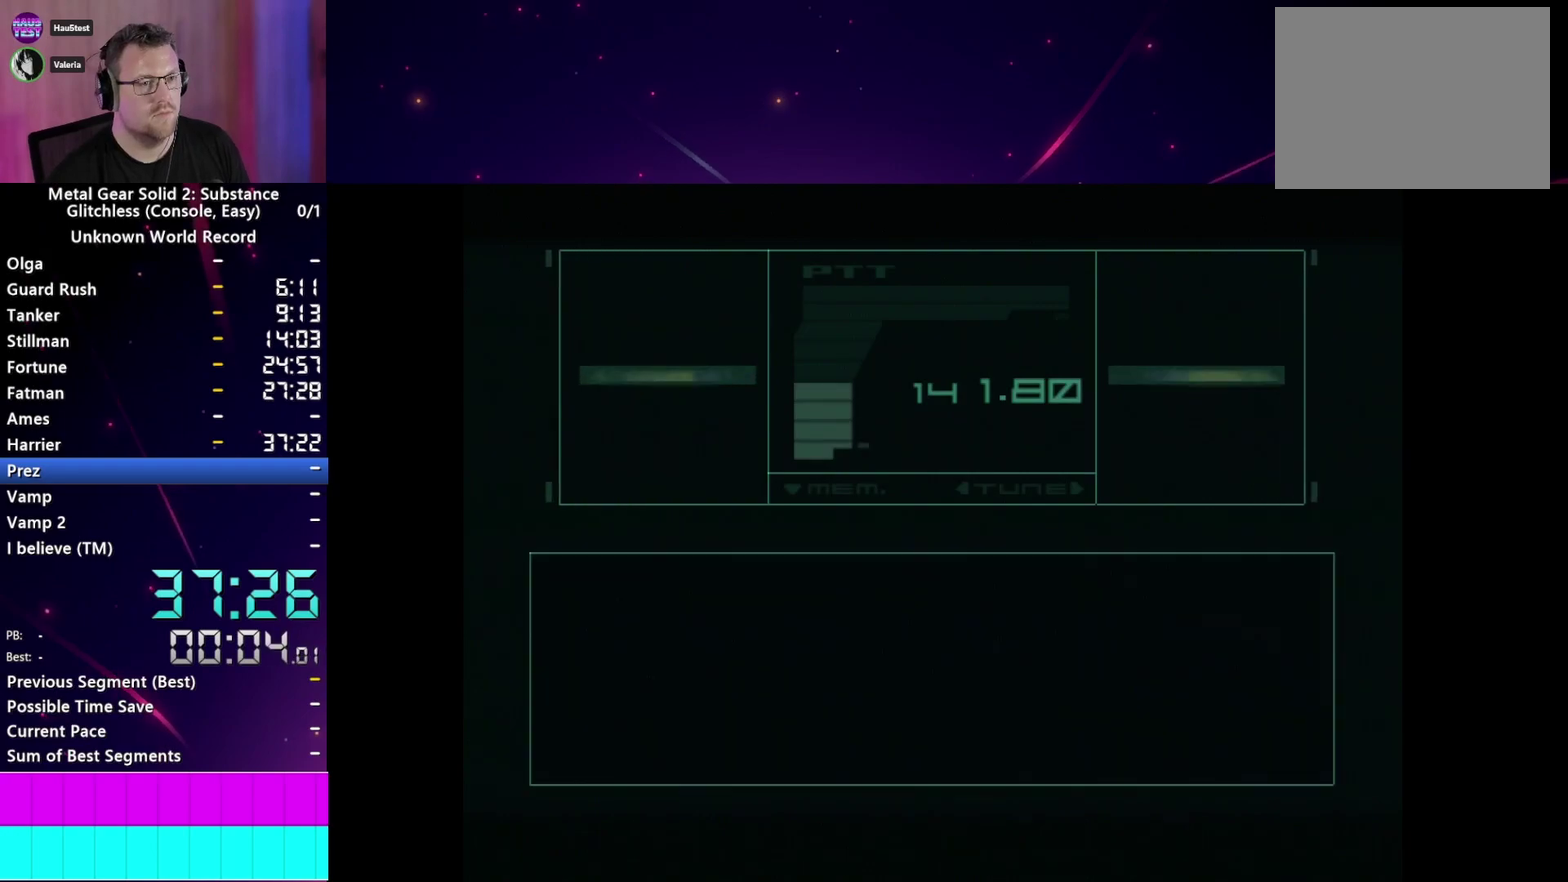
{"buttons": [], "left_stick": "center", "right_stick": "center", "events": []}
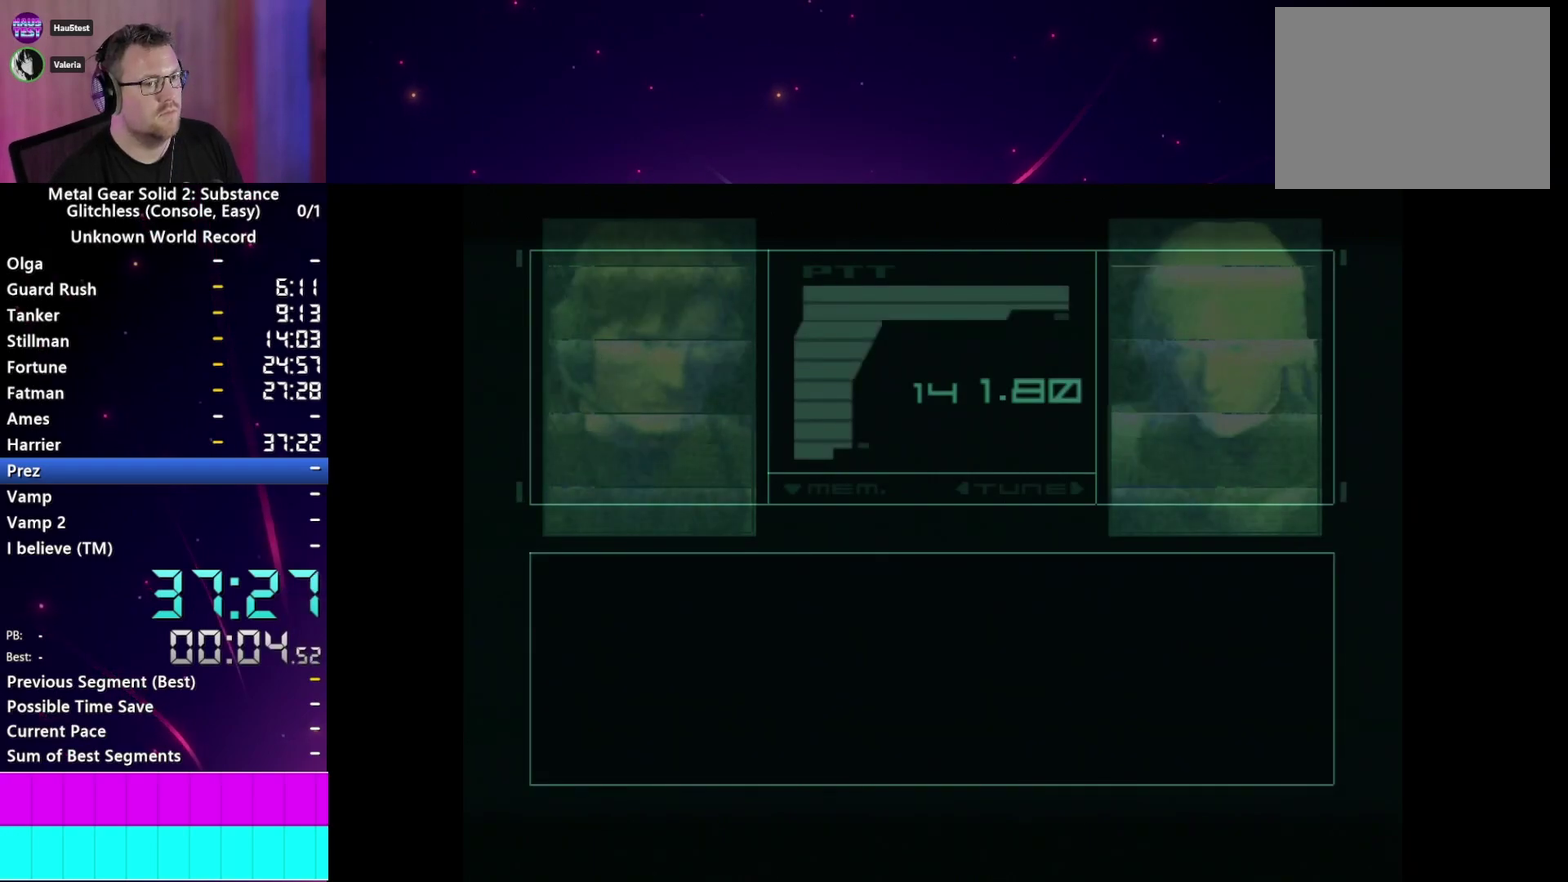
{"buttons": [], "left_stick": "center", "right_stick": "center", "events": [[417, "START", "down"], [483, "START", "up"]]}
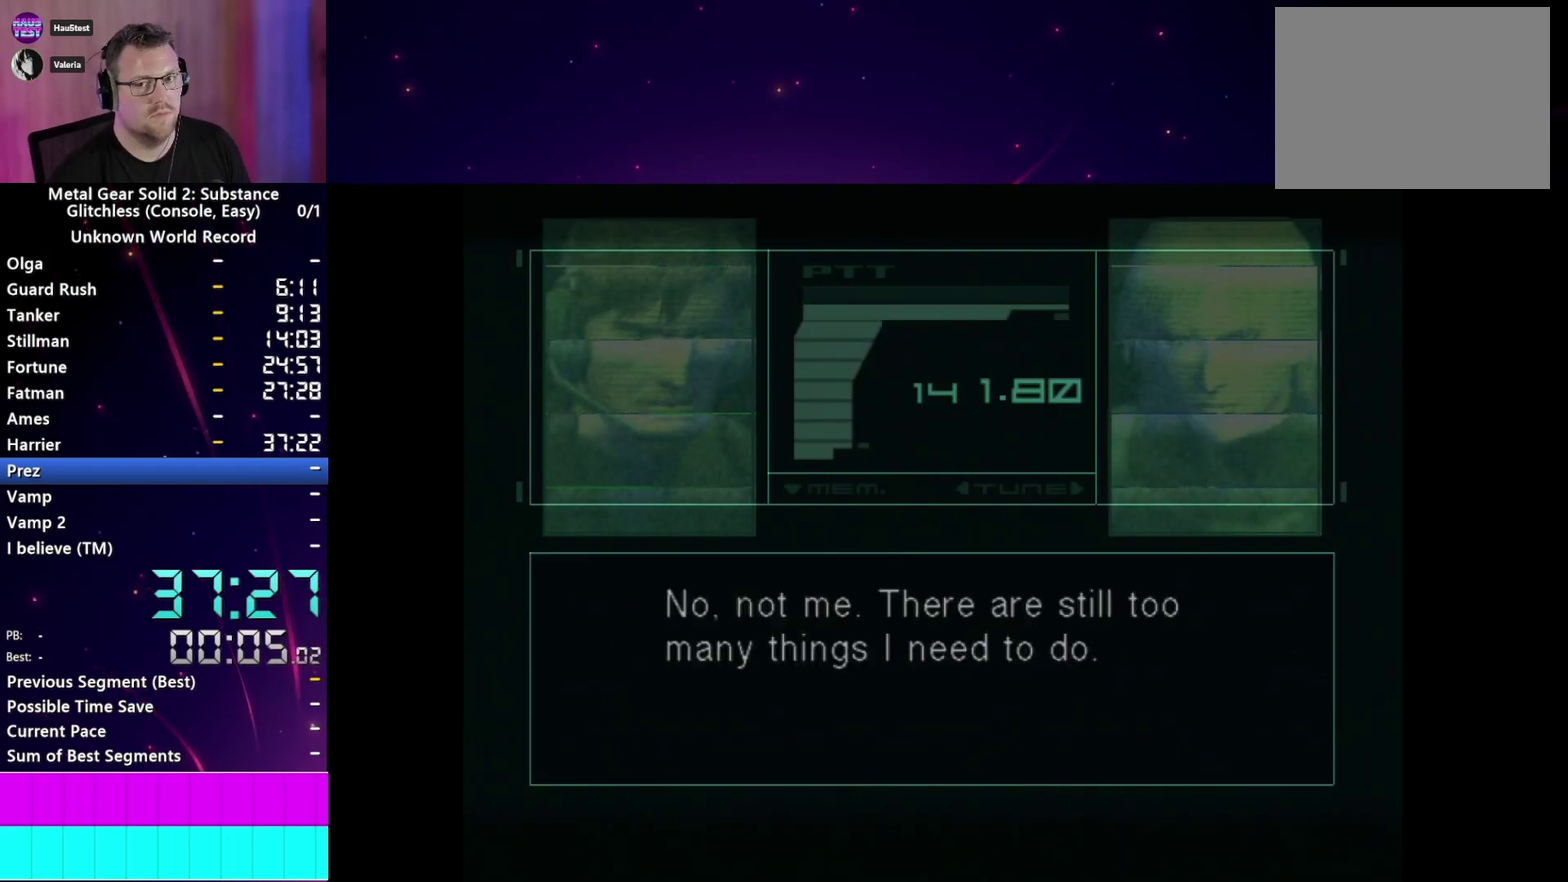
{"buttons": ["START"], "left_stick": "center", "right_stick": "center", "events": [[33, "CROSS", "down"], [100, "START", "down"], [117, "CROSS", "up"], [183, "START", "up"], [200, "CROSS", "down"], [267, "CROSS", "up"], [283, "START", "down"], [383, "CROSS", "down"], [383, "START", "up"], [467, "CROSS", "up"], [483, "START", "down"]]}
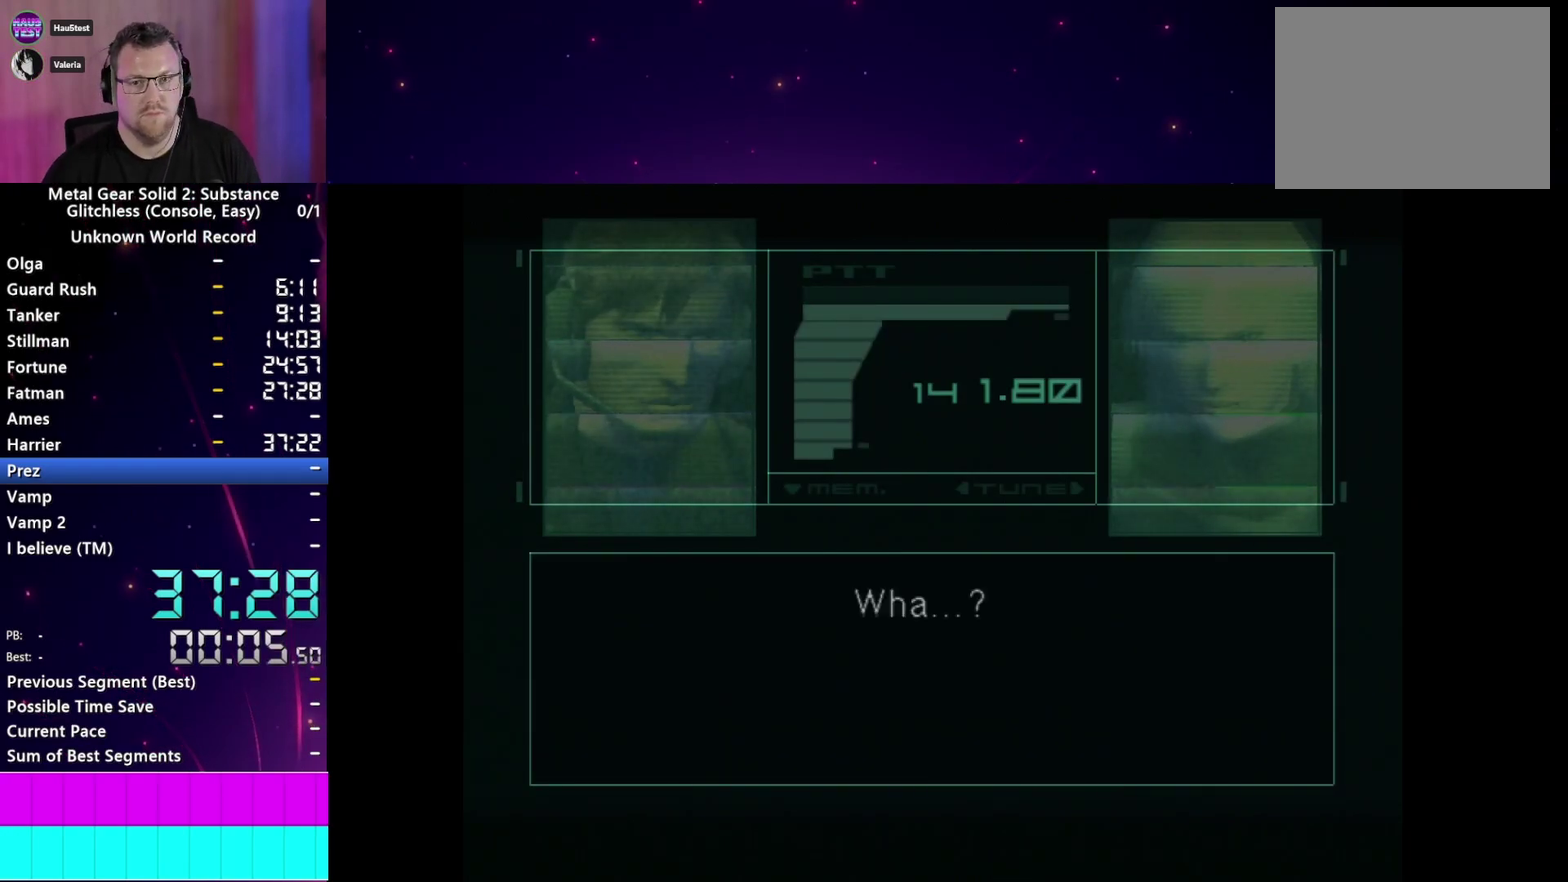
{"buttons": ["CROSS"], "left_stick": "center", "right_stick": "center", "events": [[67, "CROSS", "down"], [83, "START", "up"], [150, "CROSS", "up"], [167, "START", "down"], [233, "CROSS", "down"], [250, "START", "up"], [333, "CROSS", "up"], [350, "START", "down"], [417, "CROSS", "down"], [433, "START", "up"]]}
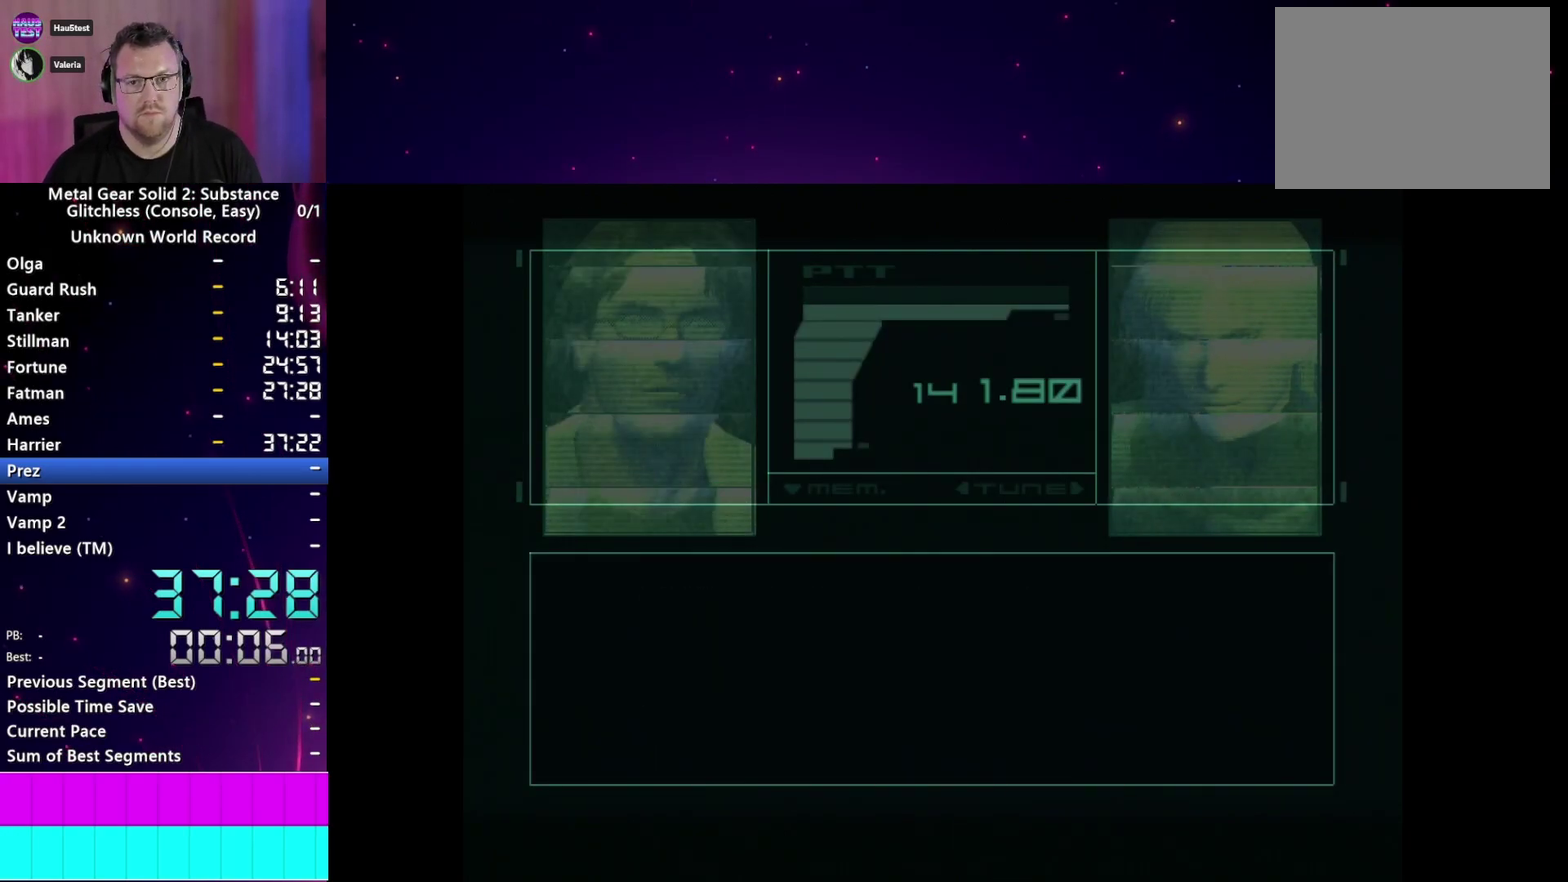
{"buttons": ["CROSS"], "left_stick": "center", "right_stick": "center", "events": [[17, "CROSS", "up"], [33, "START", "down"], [83, "CROSS", "down"], [117, "START", "up"], [200, "CROSS", "up"], [217, "START", "down"], [267, "CROSS", "down"], [300, "START", "up"], [350, "CROSS", "up"], [383, "START", "down"], [450, "CROSS", "down"], [467, "START", "up"]]}
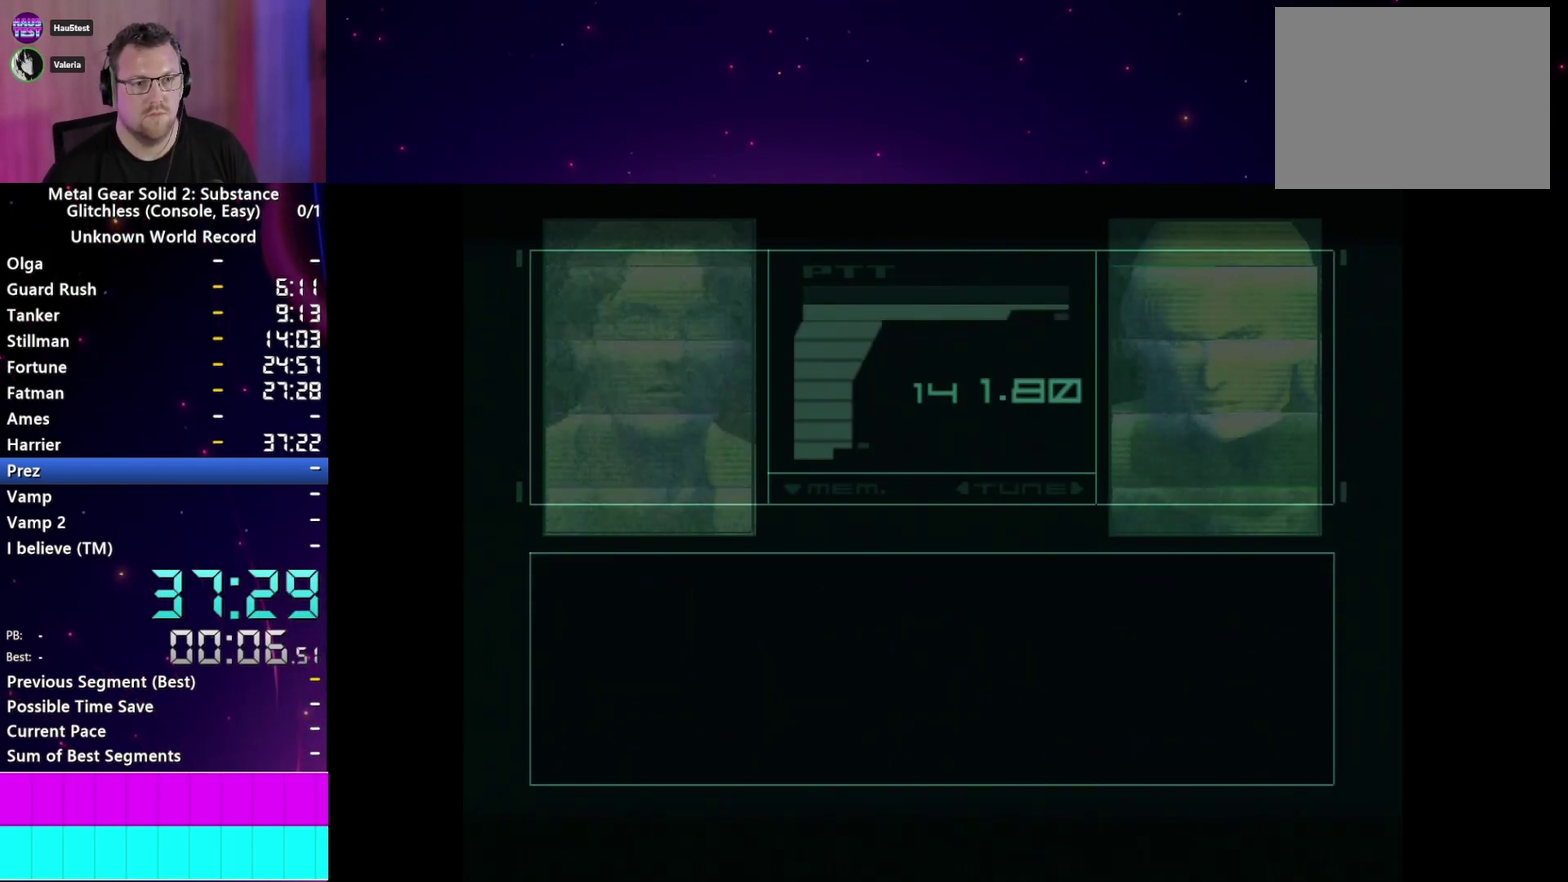
{"buttons": [], "left_stick": "center", "right_stick": "center", "events": [[17, "CROSS", "up"], [67, "START", "down"], [117, "CROSS", "down"], [150, "START", "up"], [200, "CROSS", "up"]]}
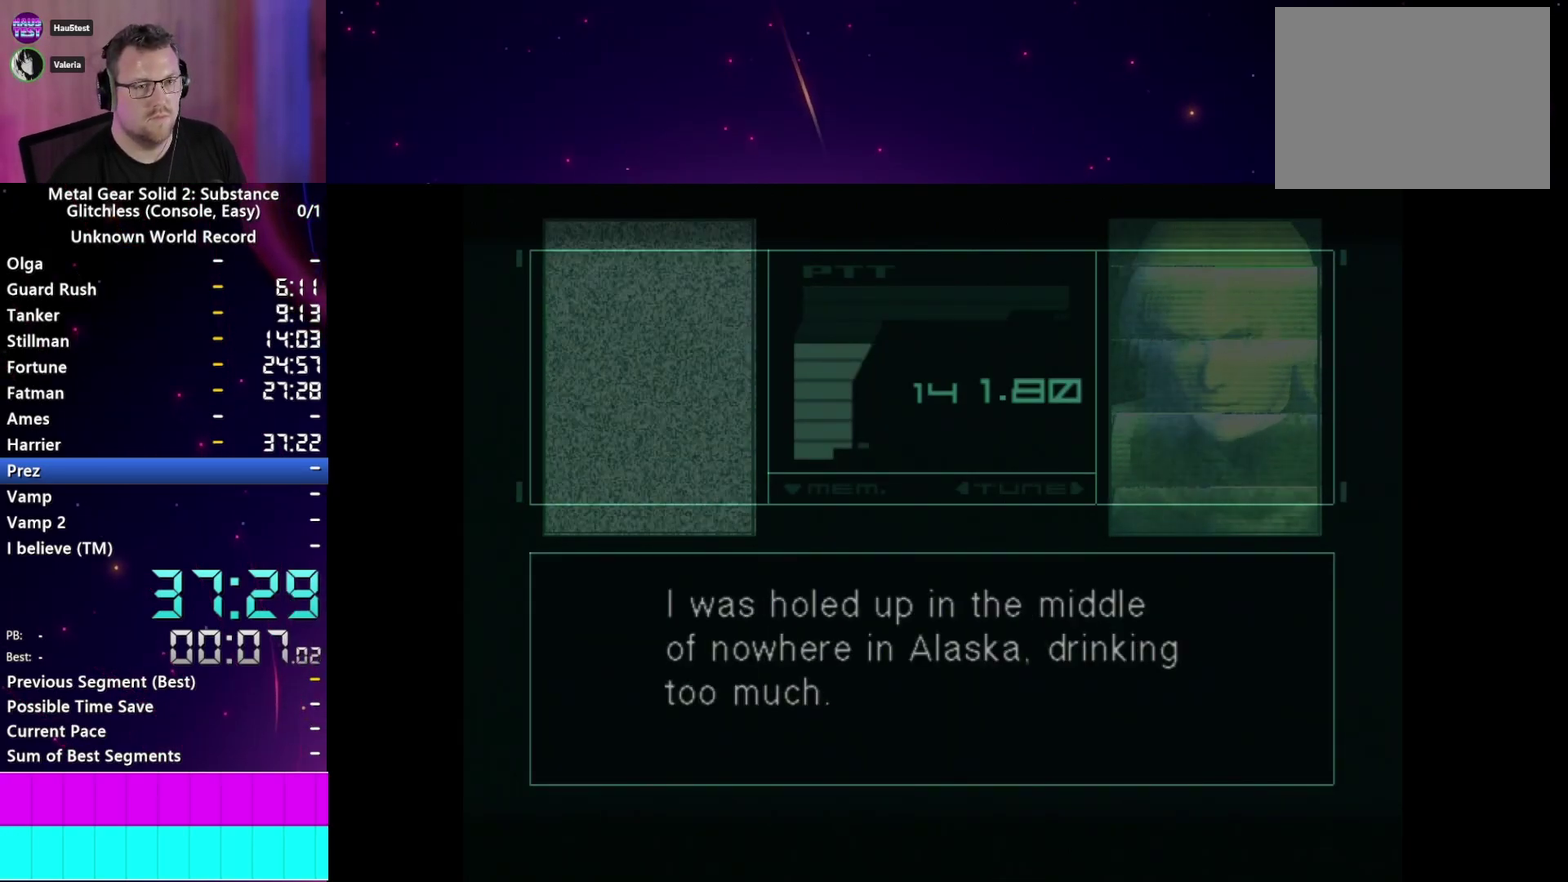
{"buttons": [], "left_stick": "center", "right_stick": "center", "events": []}
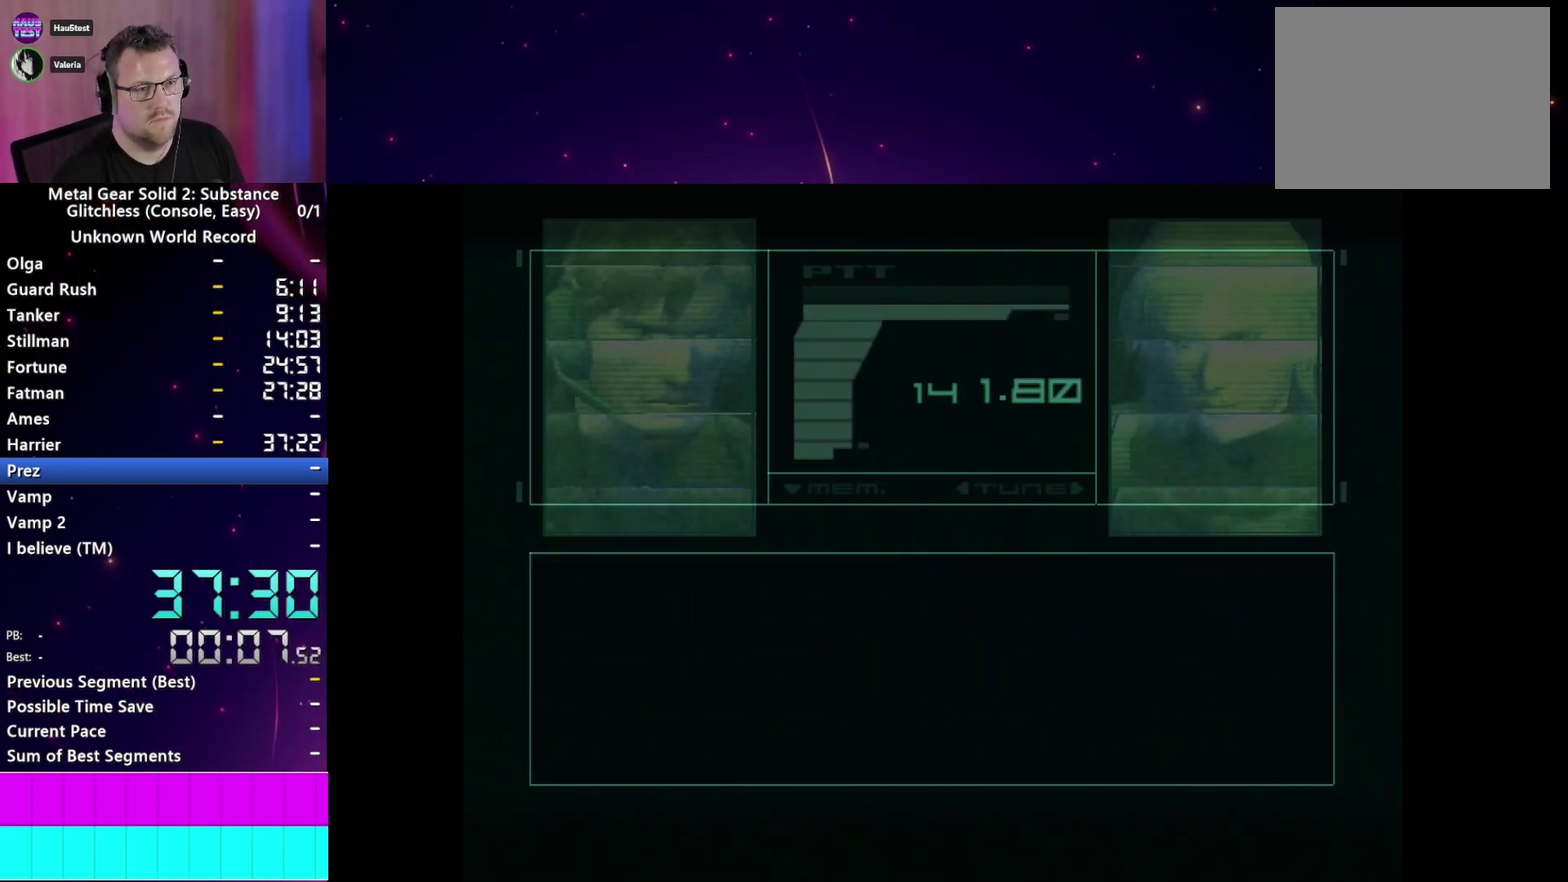
{"buttons": [], "left_stick": "center", "right_stick": "center", "events": []}
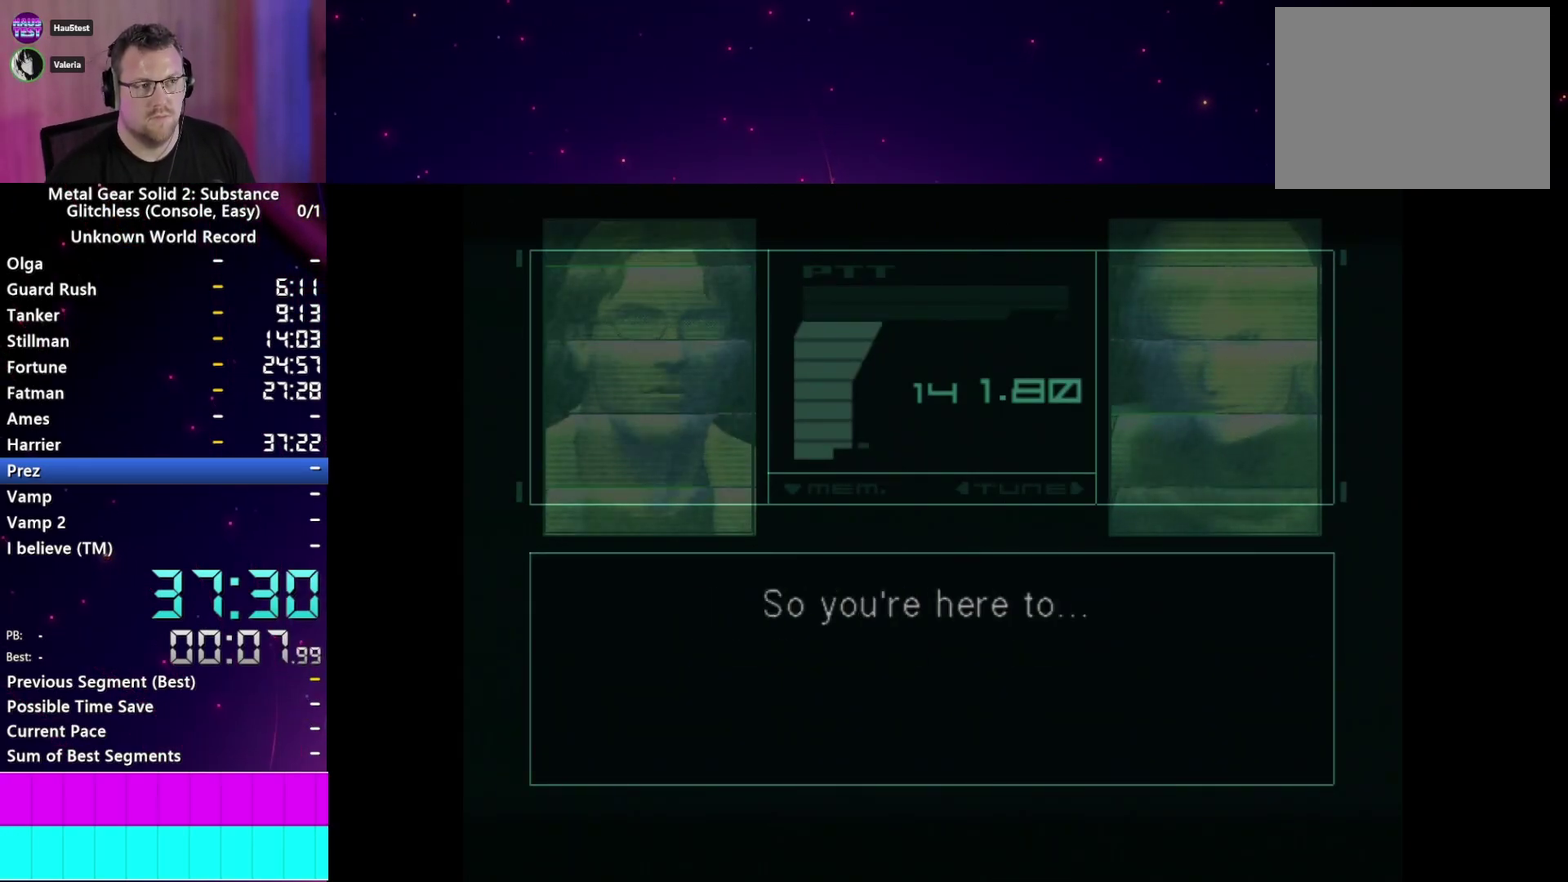
{"buttons": [], "left_stick": "center", "right_stick": "center", "events": []}
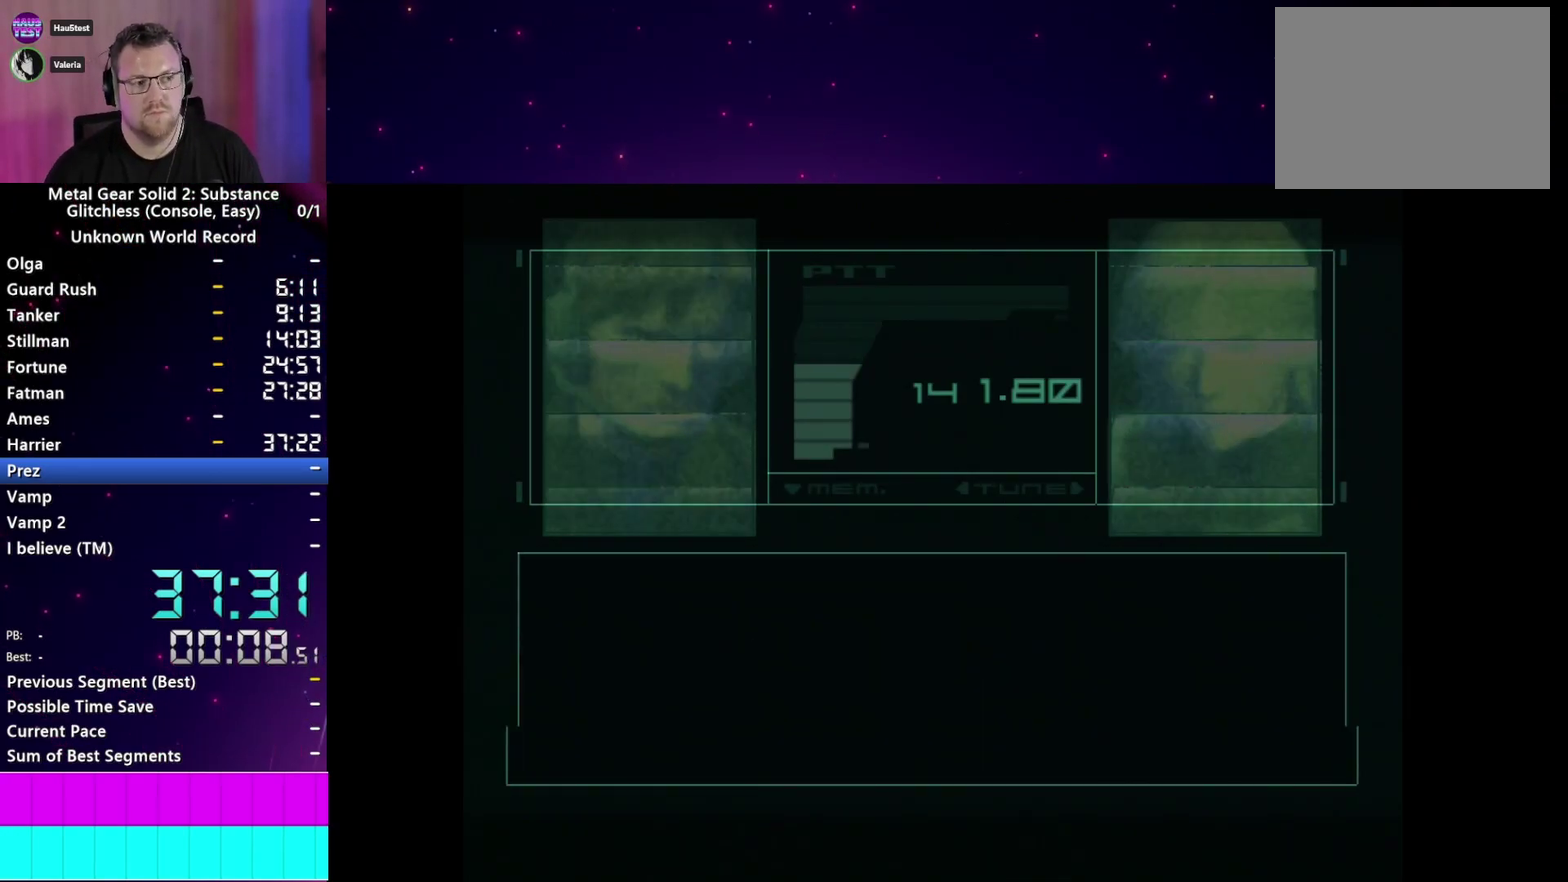
{"buttons": [], "left_stick": "center", "right_stick": "center", "events": []}
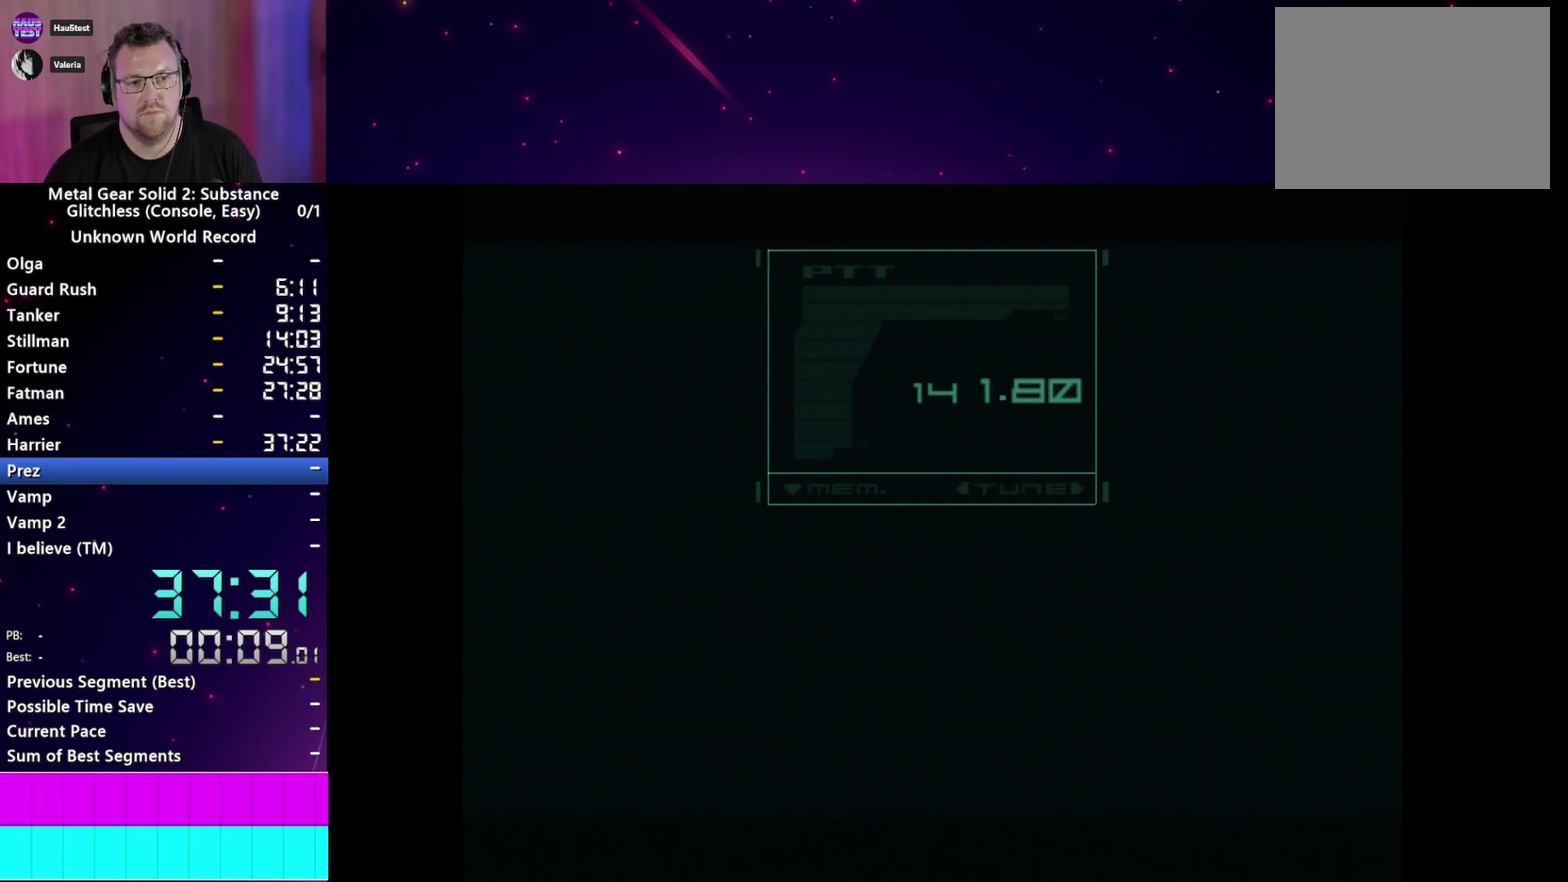
{"buttons": [], "left_stick": "center", "right_stick": "center", "events": []}
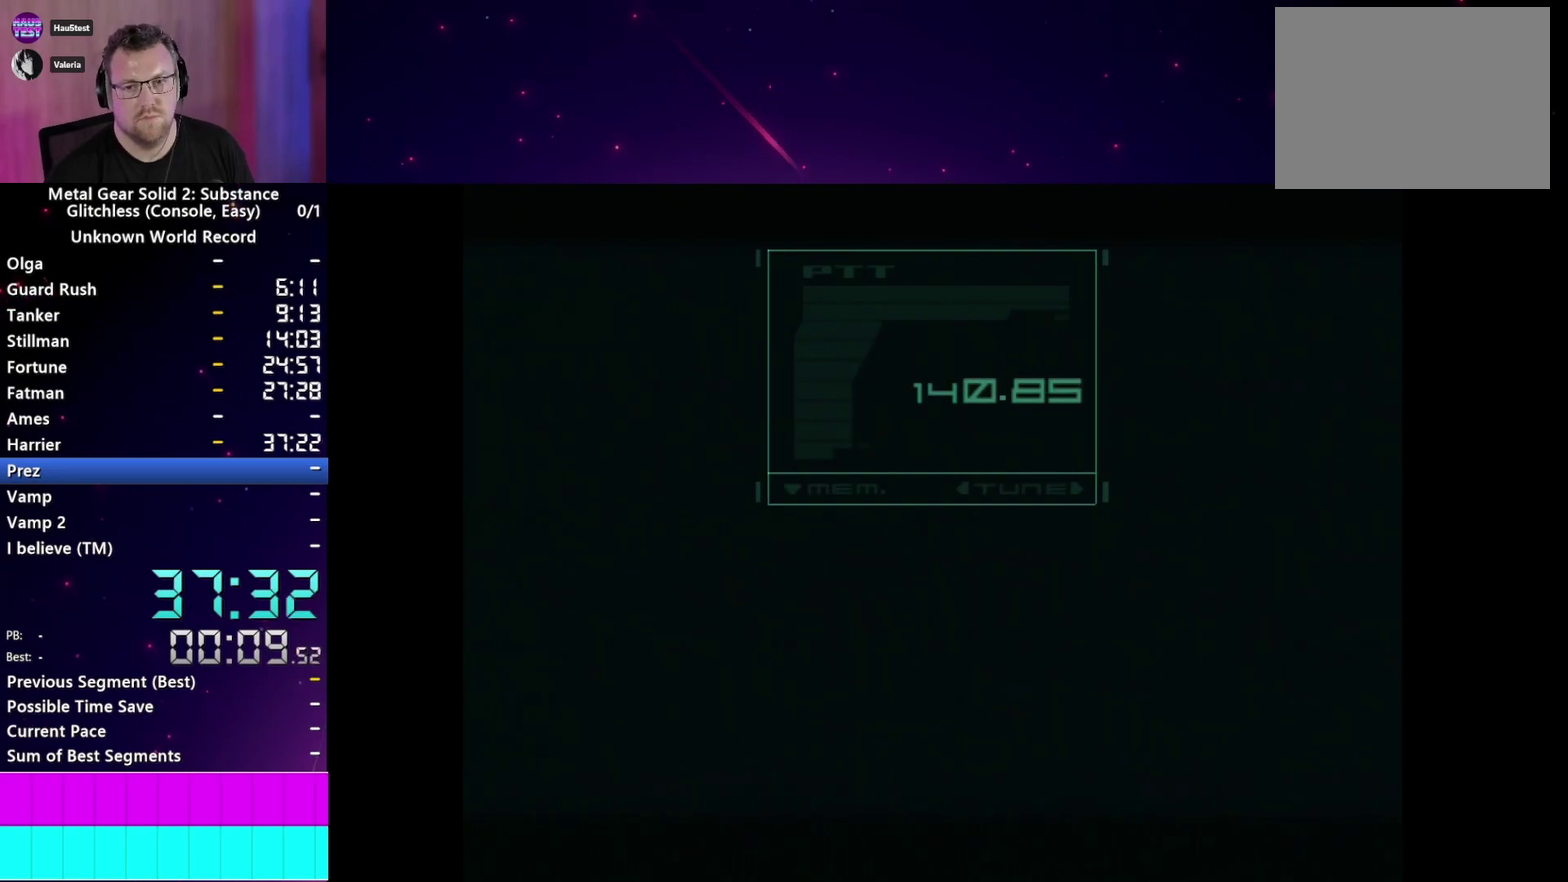
{"buttons": [], "left_stick": "center", "right_stick": "center", "events": []}
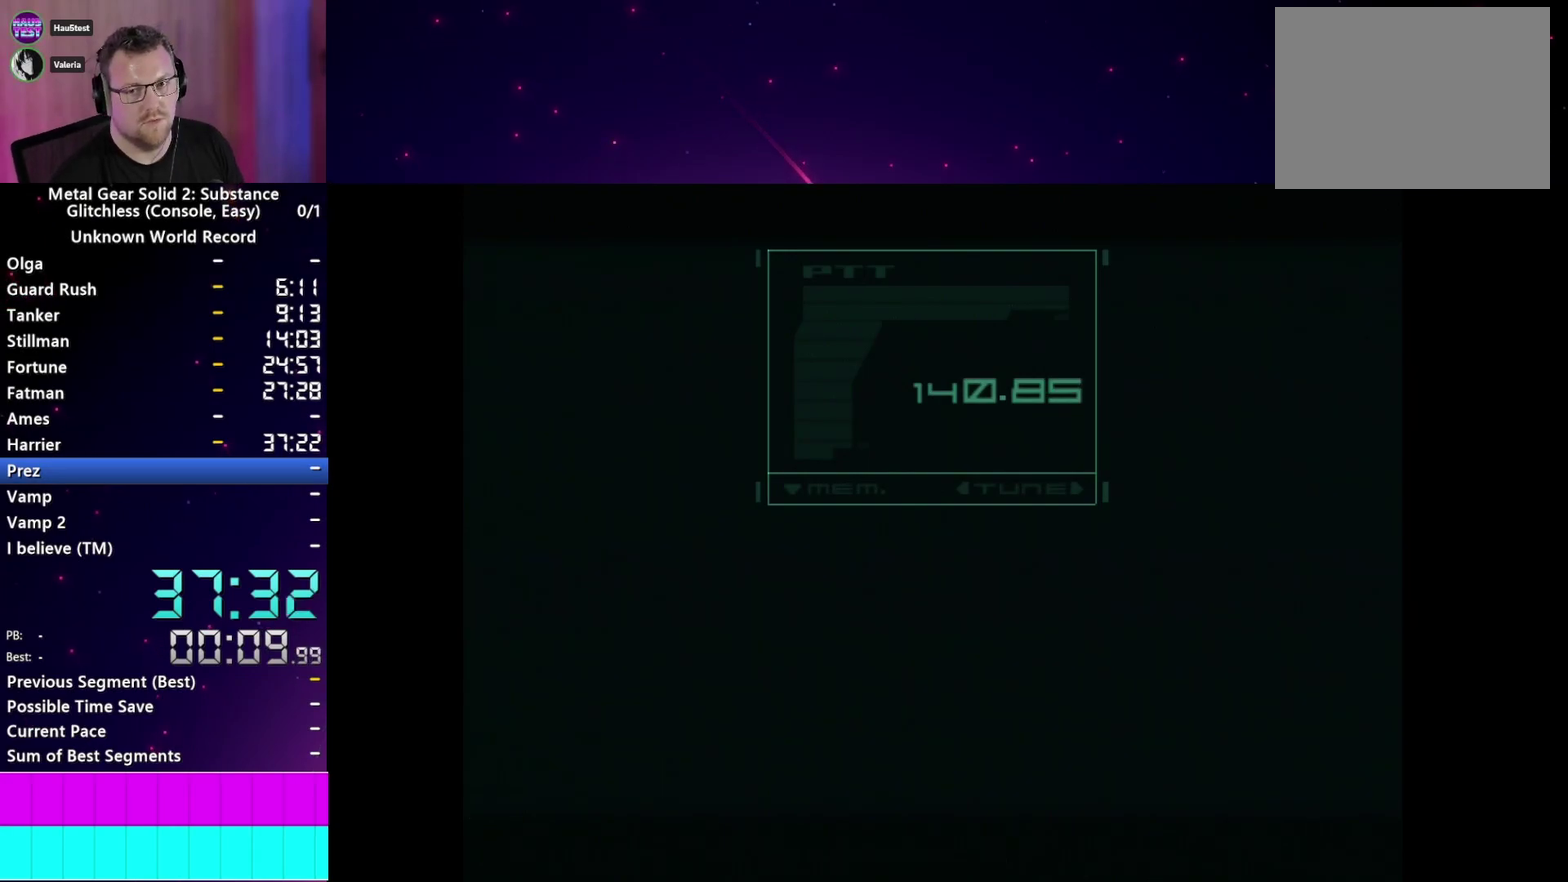
{"buttons": [], "left_stick": "center", "right_stick": "center", "events": []}
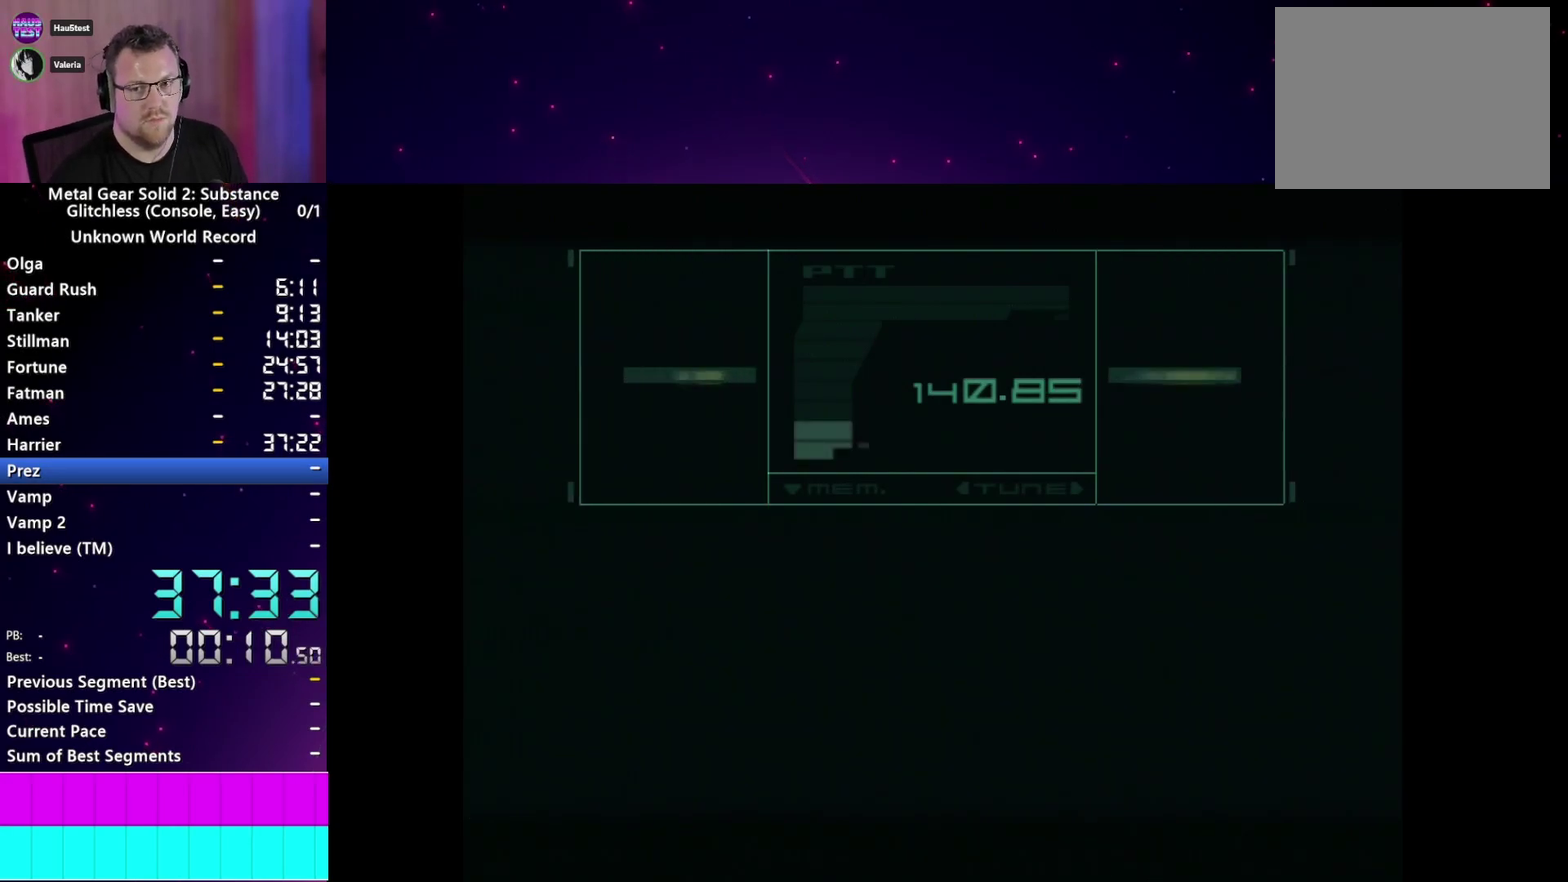
{"buttons": [], "left_stick": "center", "right_stick": "center", "events": [[133, "TRIANGLE", "down"], [183, "TRIANGLE", "up"], [267, "TRIANGLE", "down"], [333, "TRIANGLE", "up"]]}
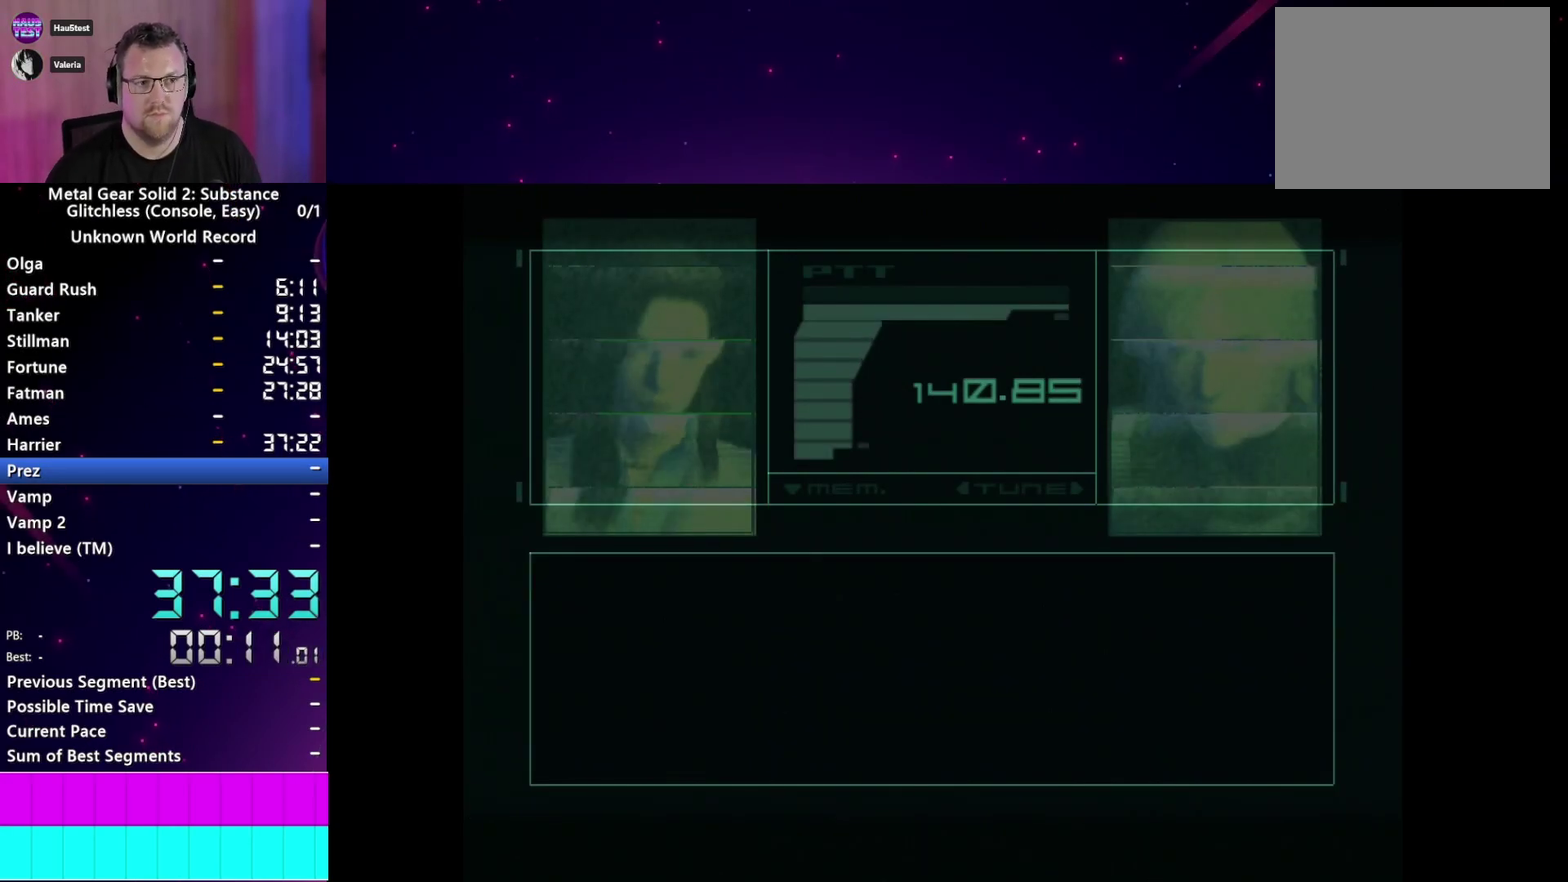
{"buttons": [], "left_stick": "center", "right_stick": "center", "events": []}
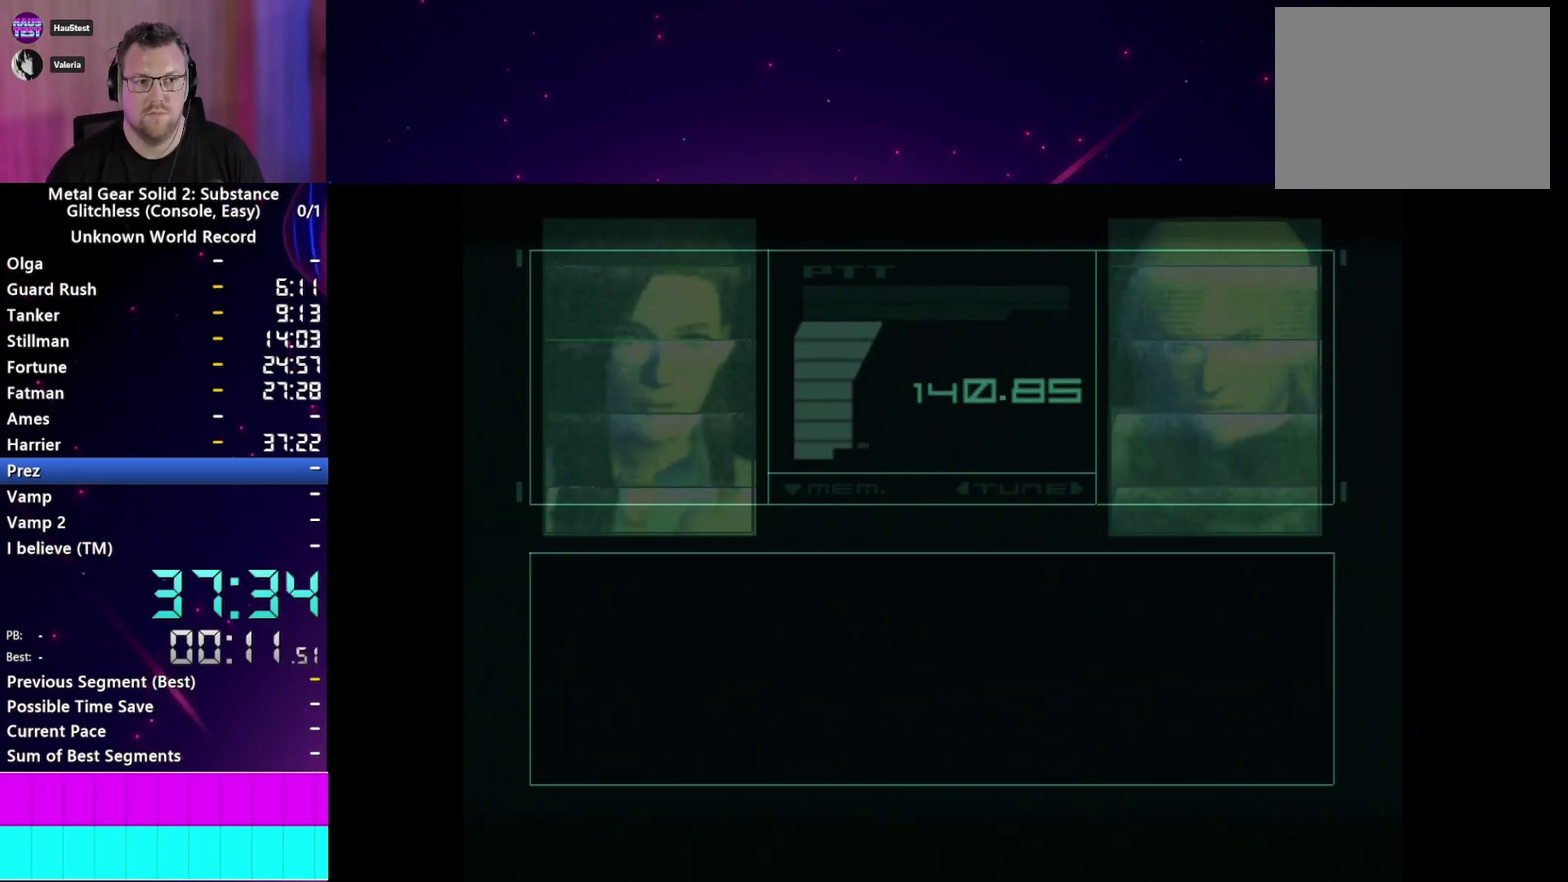
{"buttons": ["CIRCLE"], "left_stick": "center", "right_stick": "center", "events": [[433, "CIRCLE", "down"]]}
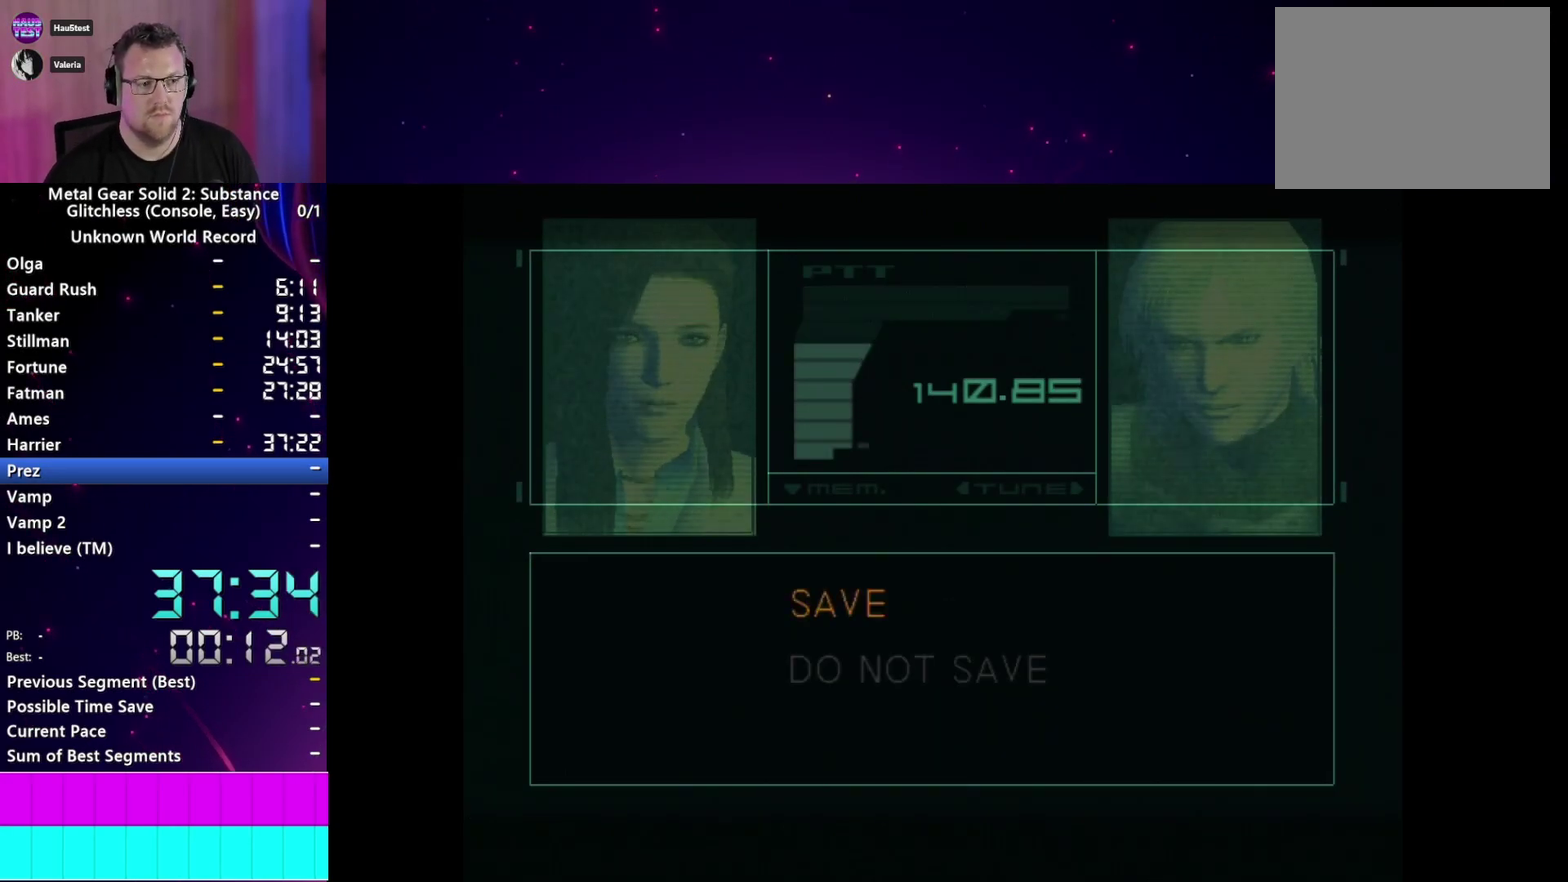
{"buttons": [], "left_stick": "center", "right_stick": "center", "events": [[50, "CIRCLE", "up"], [250, "TRIANGLE", "down"], [333, "TRIANGLE", "up"]]}